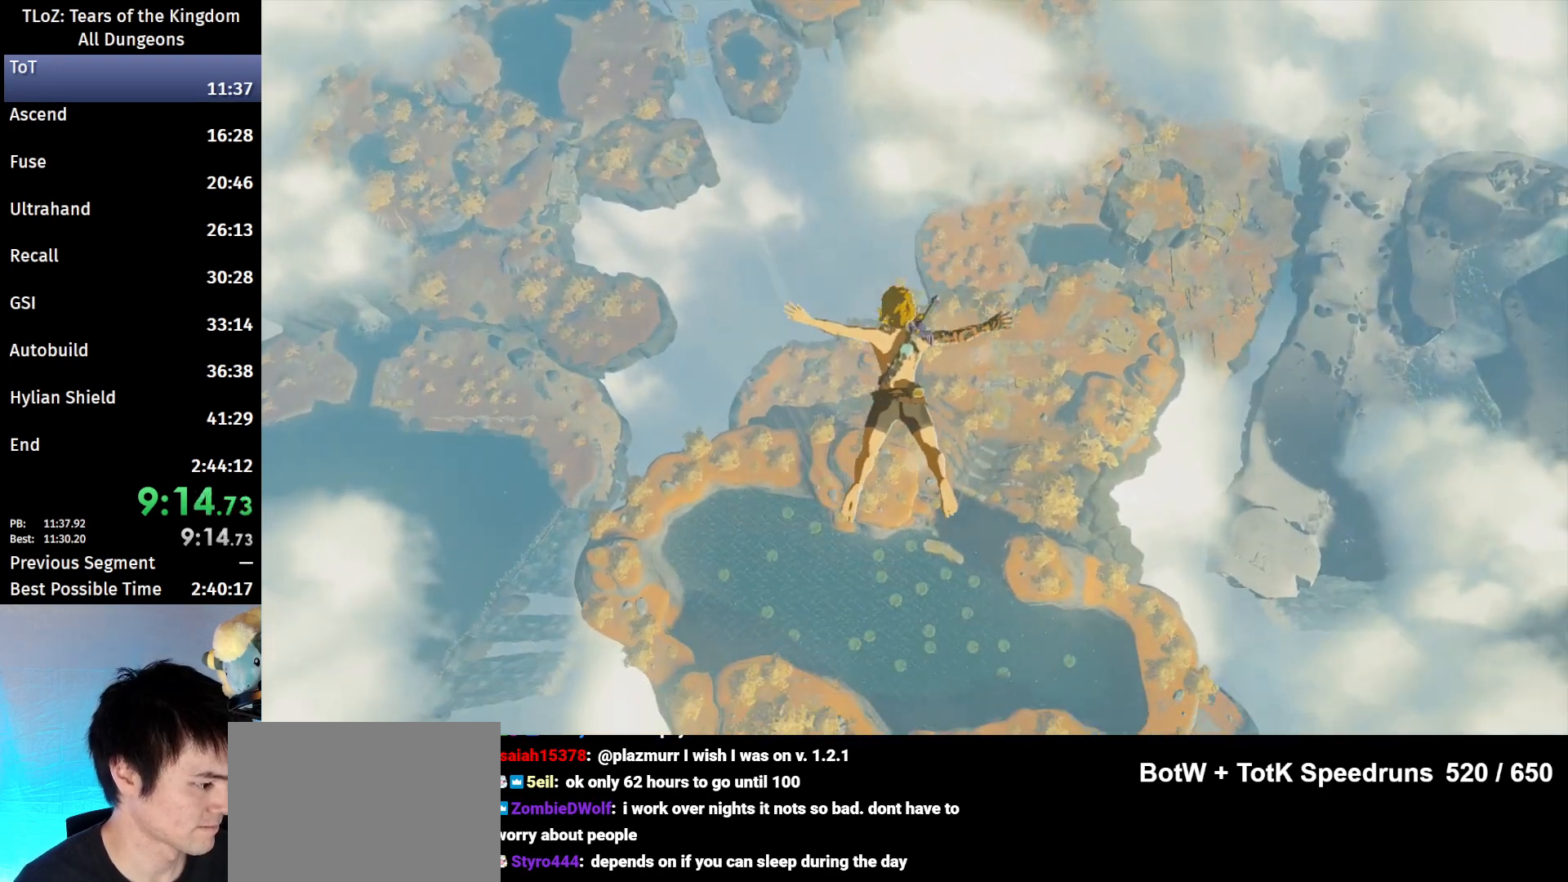
Gameplay with a controller (Nintendo layout); each line is a JSON object with the inputs held at the frame after it. "events" lists button and stick changes between this image and that frame as [ms after this image, input, new state], when the widget could be followed in between. Not read: L3 R3.
{"buttons": [], "left_stick": "up", "right_stick": "center", "events": [[100, "left_stick", "up"]]}
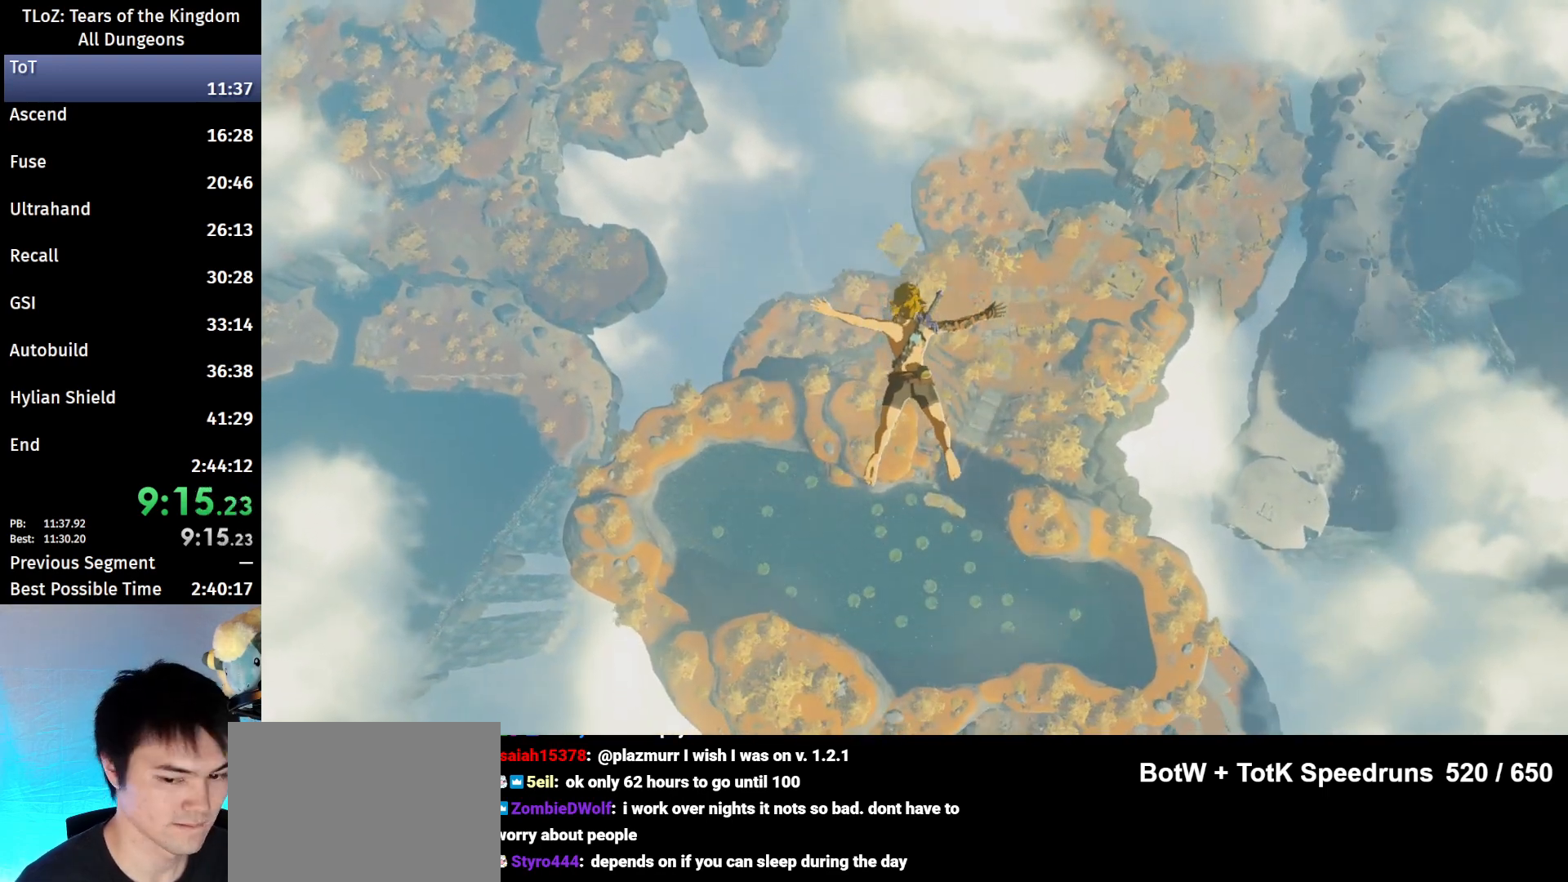
{"buttons": [], "left_stick": "up", "right_stick": "center", "events": []}
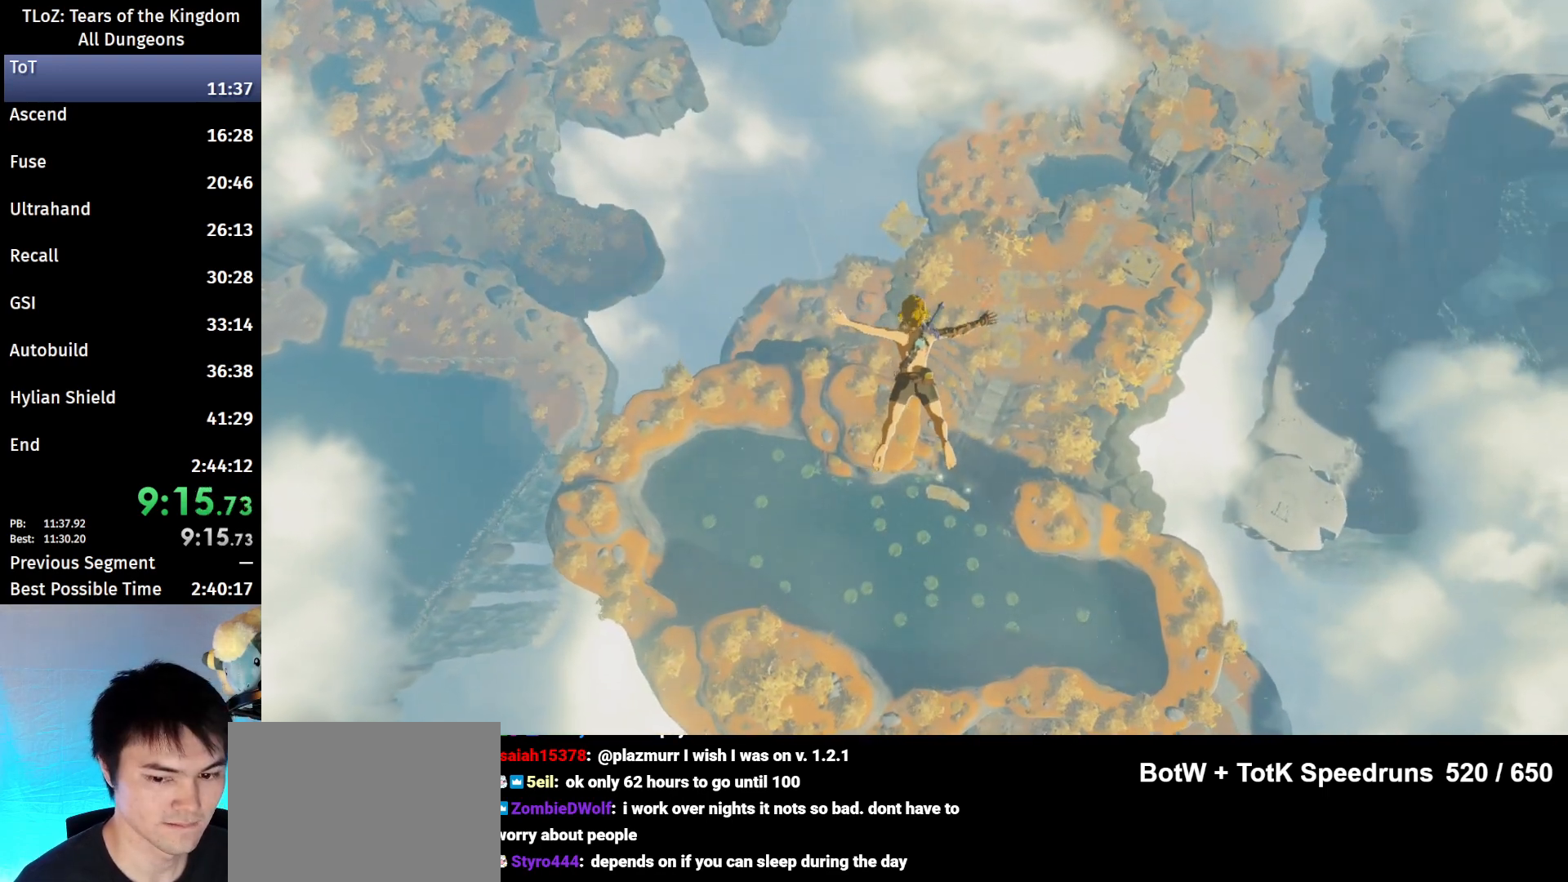
{"buttons": [], "left_stick": "up", "right_stick": "center", "events": []}
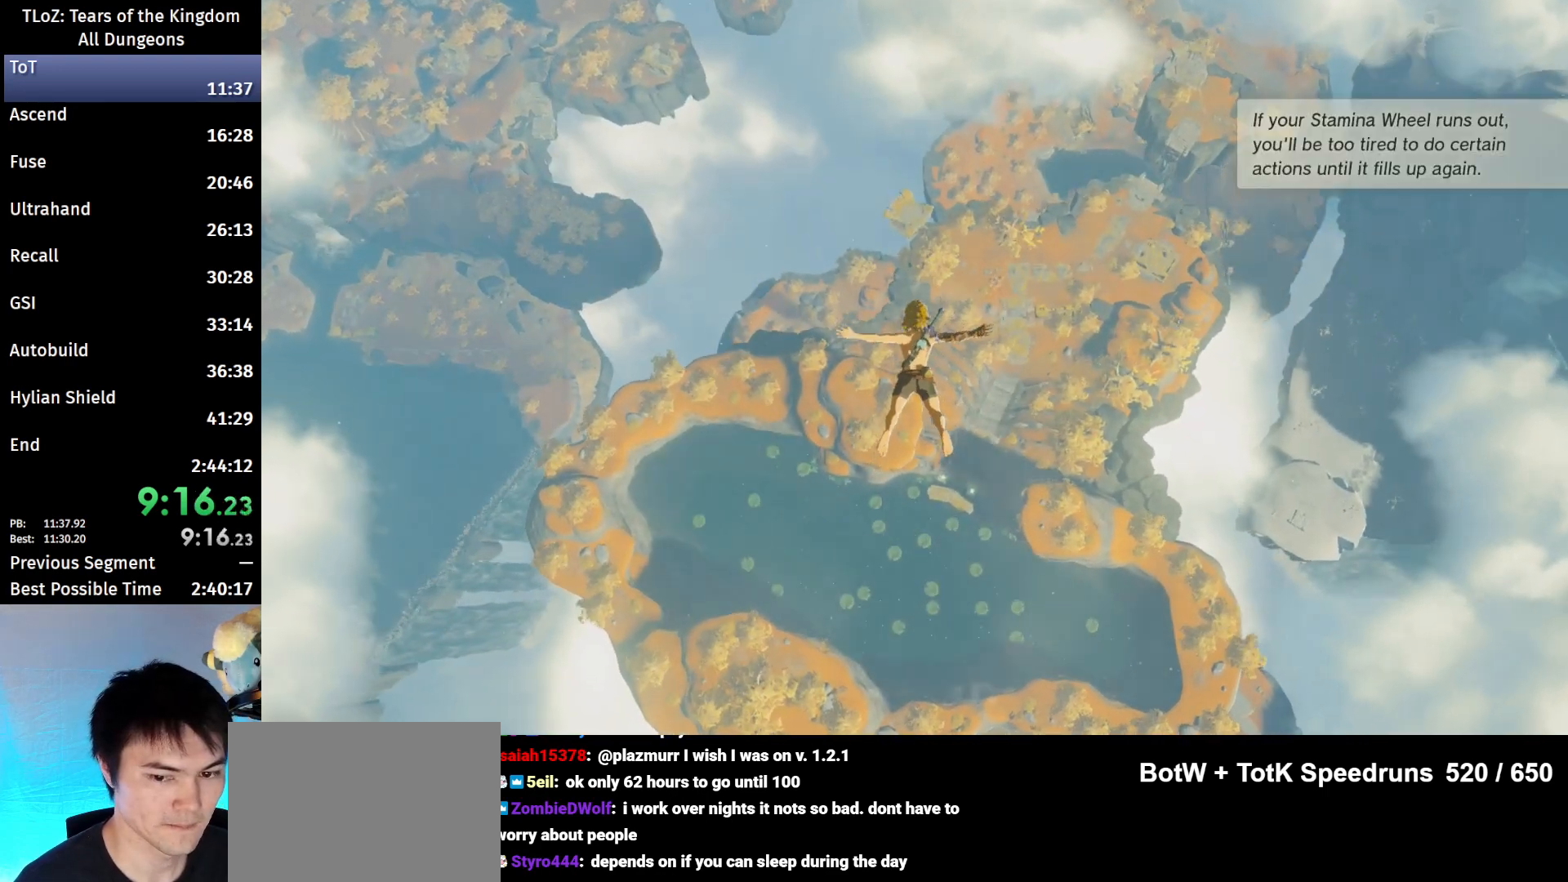
{"buttons": [], "left_stick": "up", "right_stick": "center", "events": [[200, "B", "down"], [300, "Y", "down"], [433, "B", "up"], [433, "Y", "up"]]}
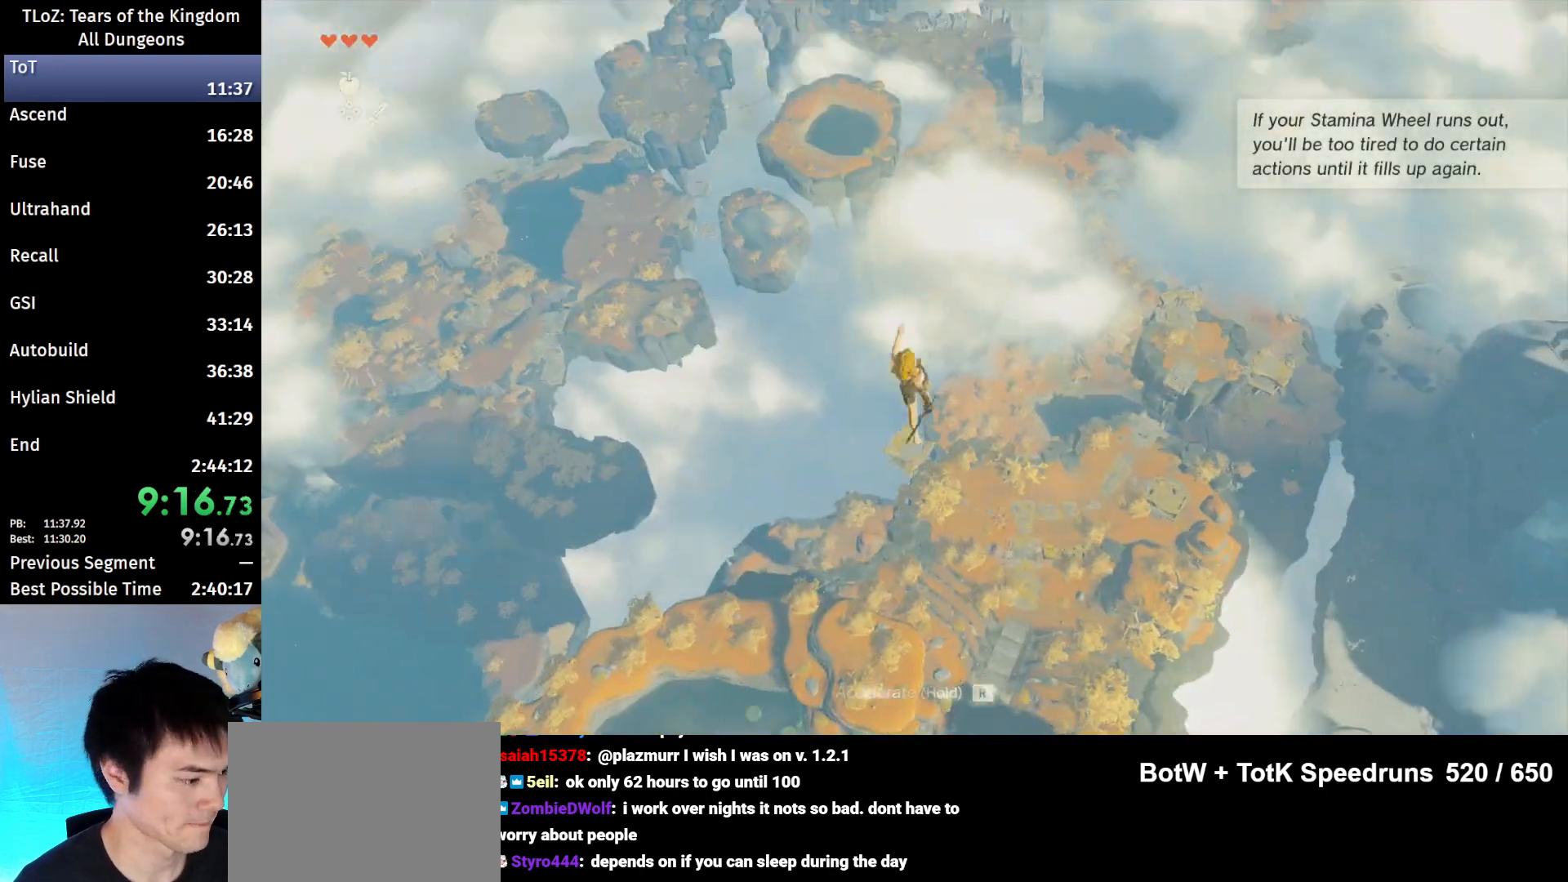
{"buttons": [], "left_stick": "up", "right_stick": "down", "events": [[267, "right_stick", "down"]]}
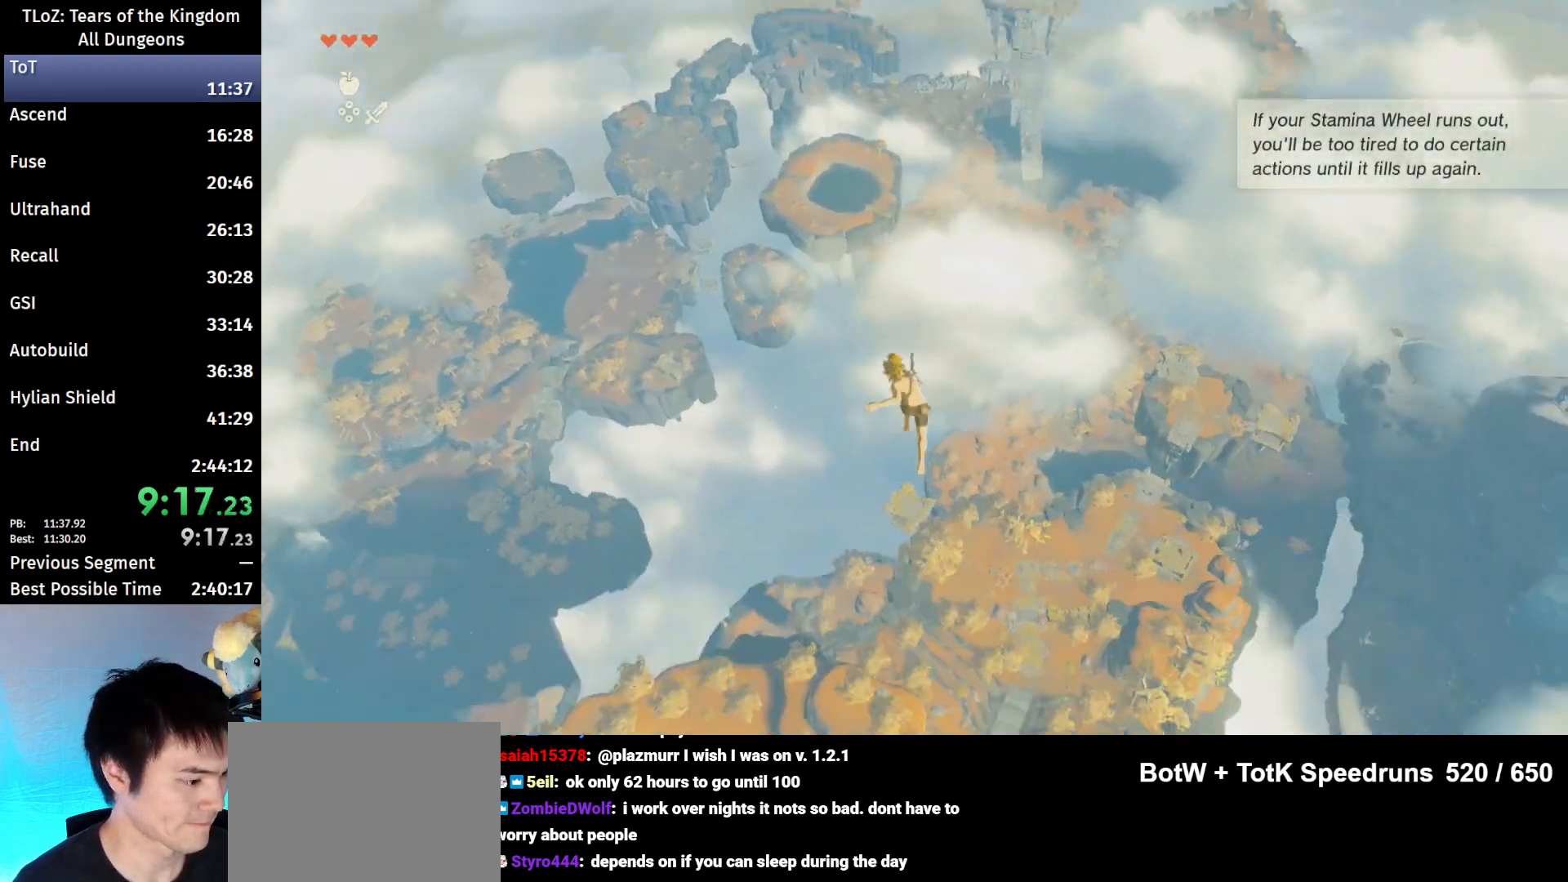
{"buttons": [], "left_stick": "up", "right_stick": "down", "events": []}
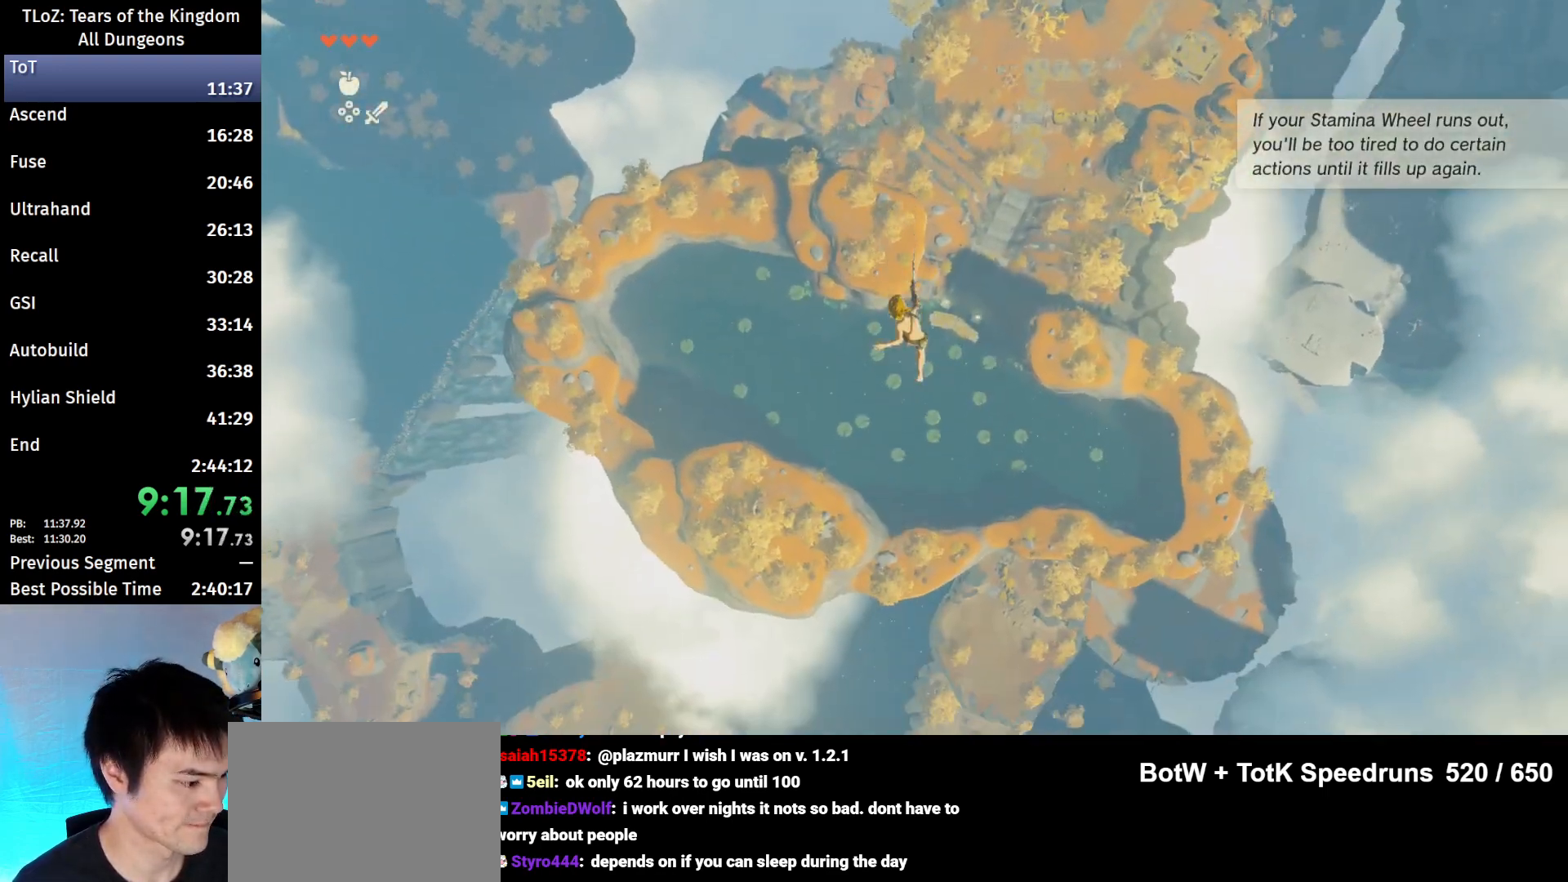
{"buttons": [], "left_stick": "up", "right_stick": "center", "events": [[400, "right_stick", "center"]]}
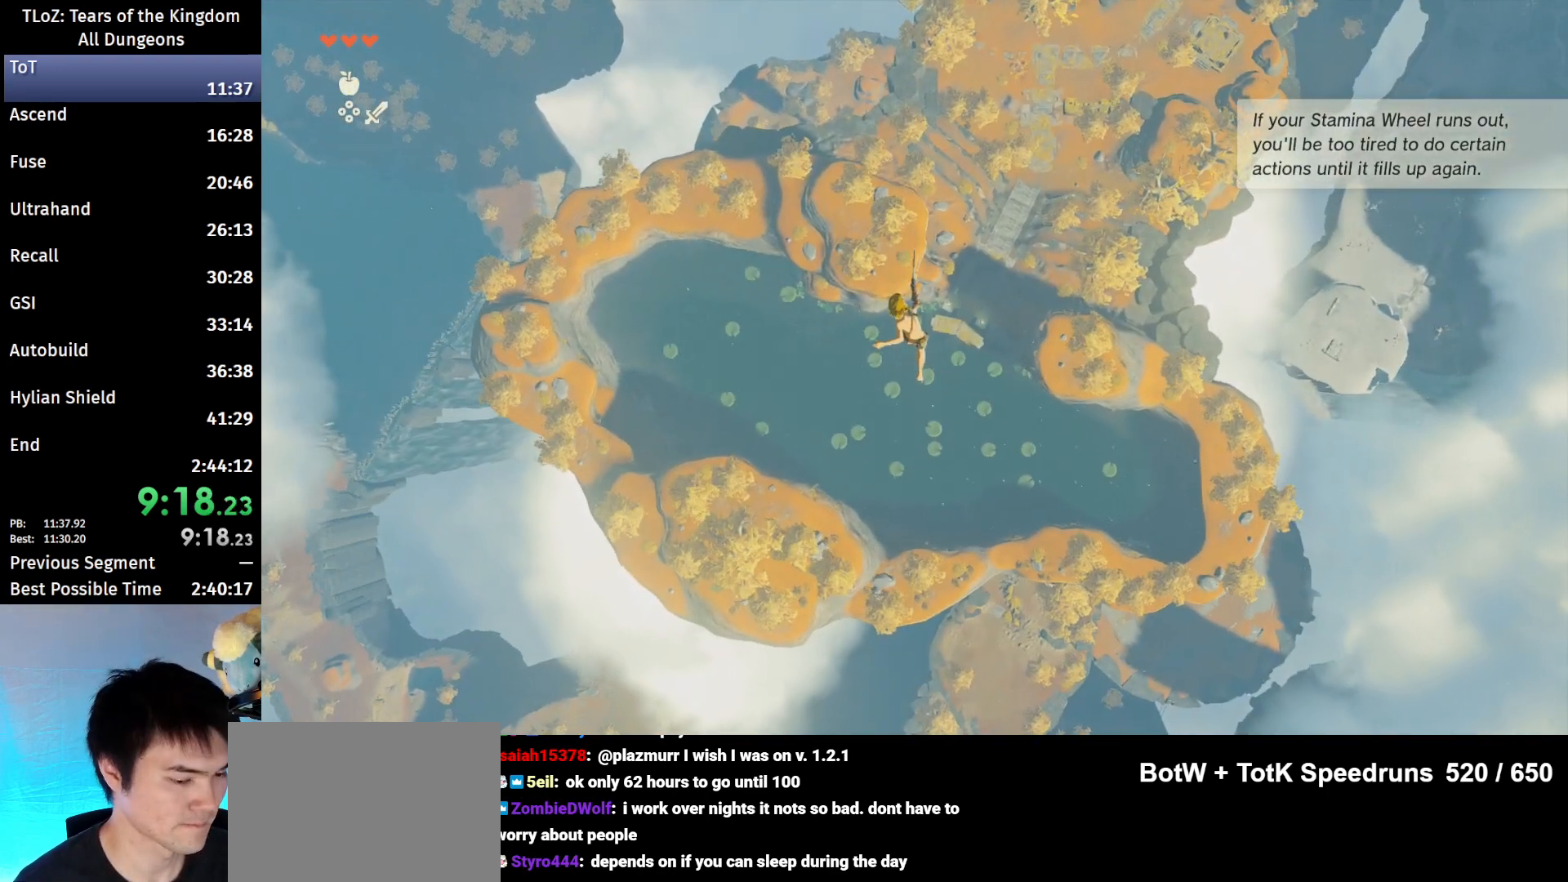
{"buttons": [], "left_stick": "up", "right_stick": "center", "events": []}
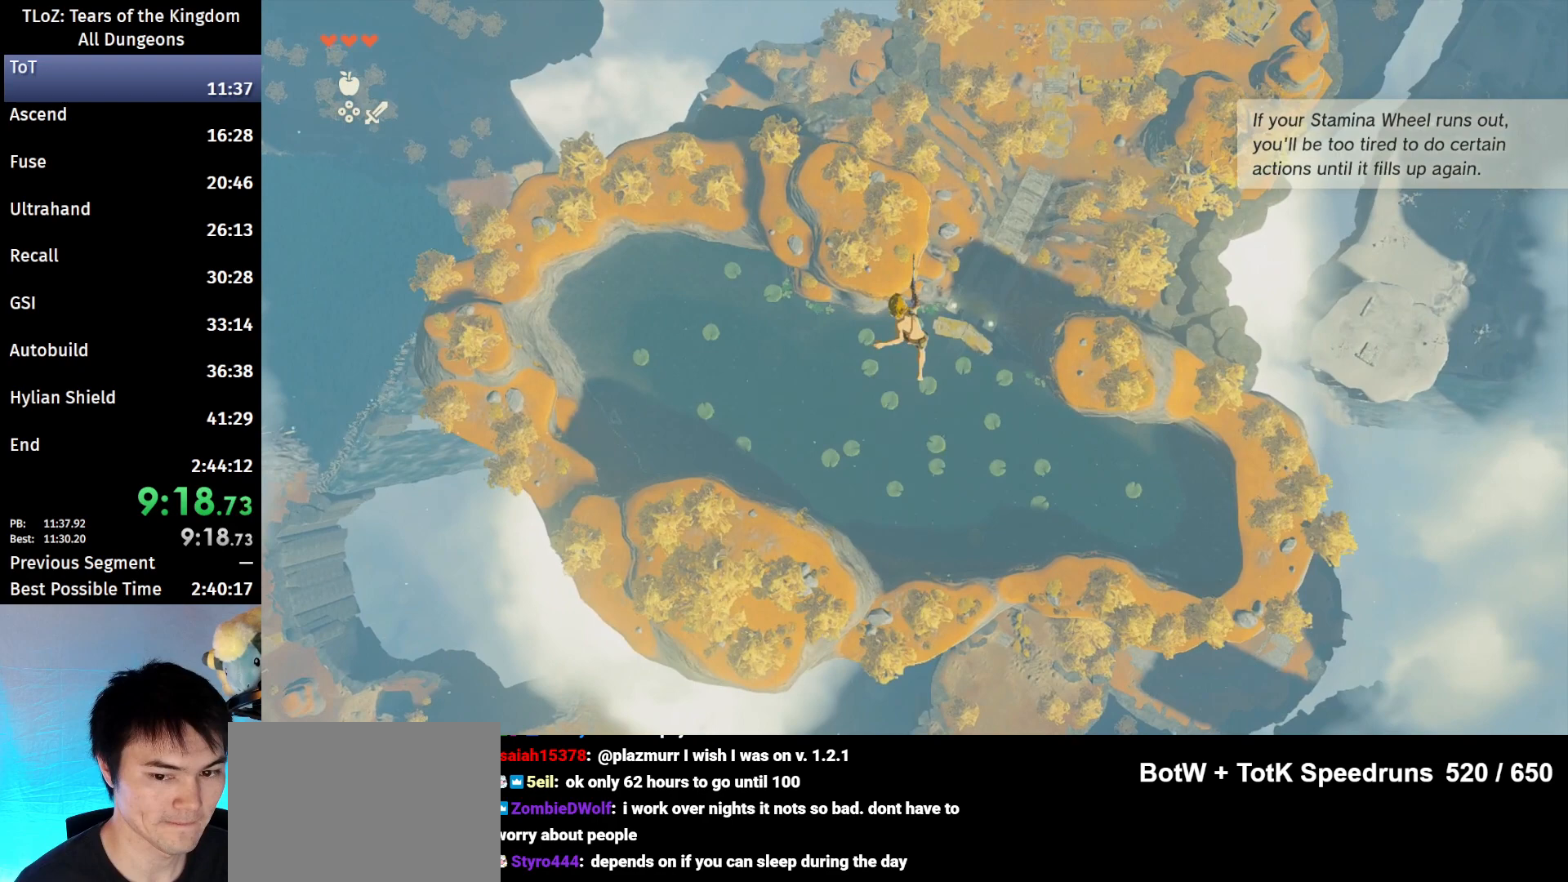
{"buttons": [], "left_stick": "up", "right_stick": "center", "events": []}
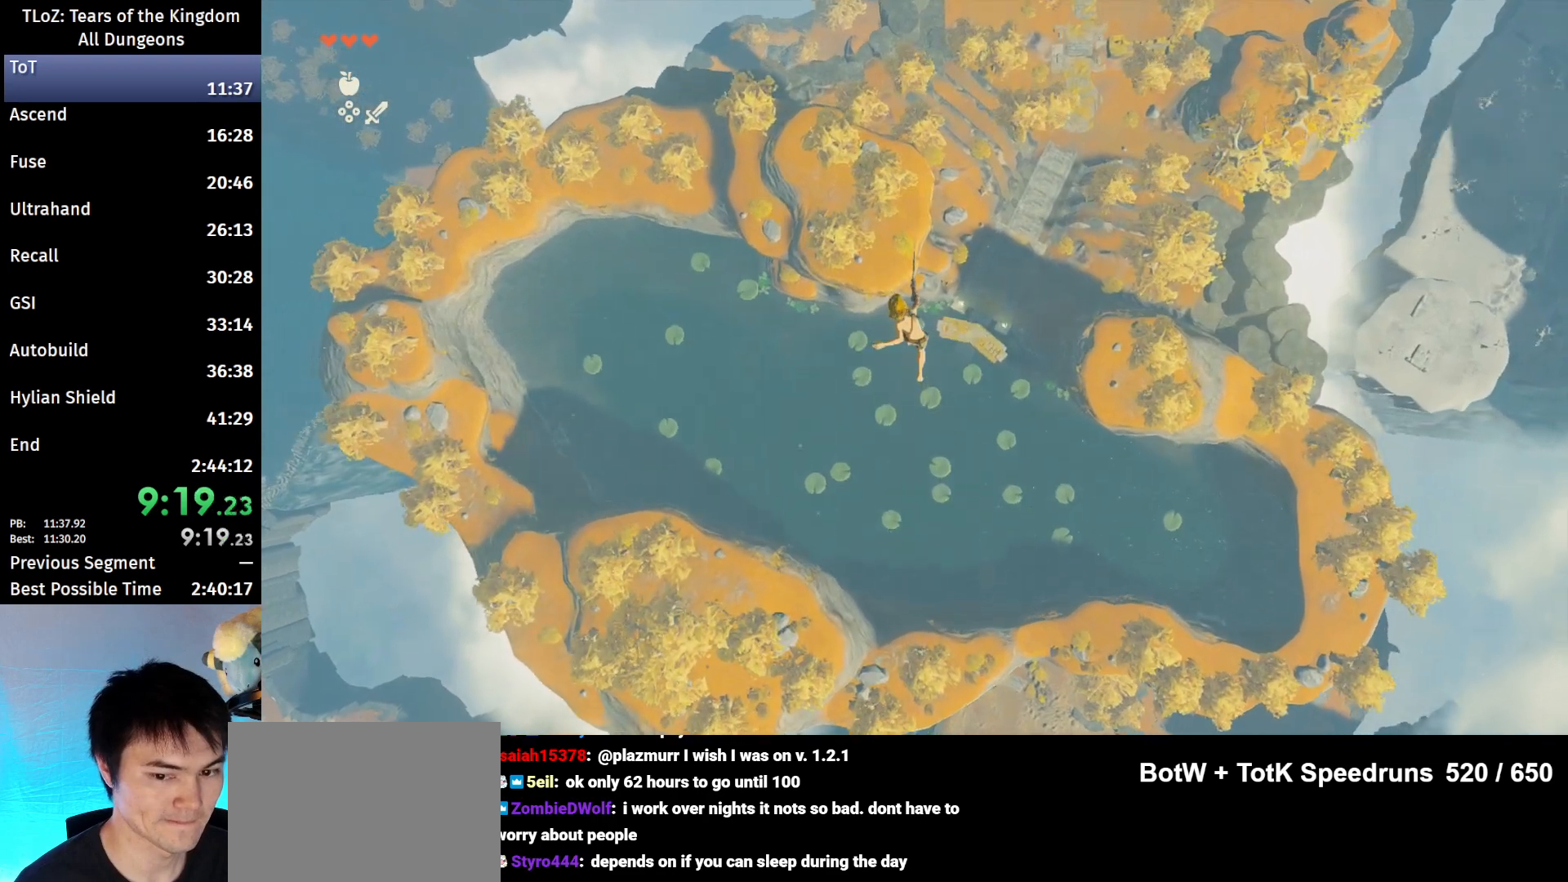
{"buttons": [], "left_stick": "up", "right_stick": "center", "events": []}
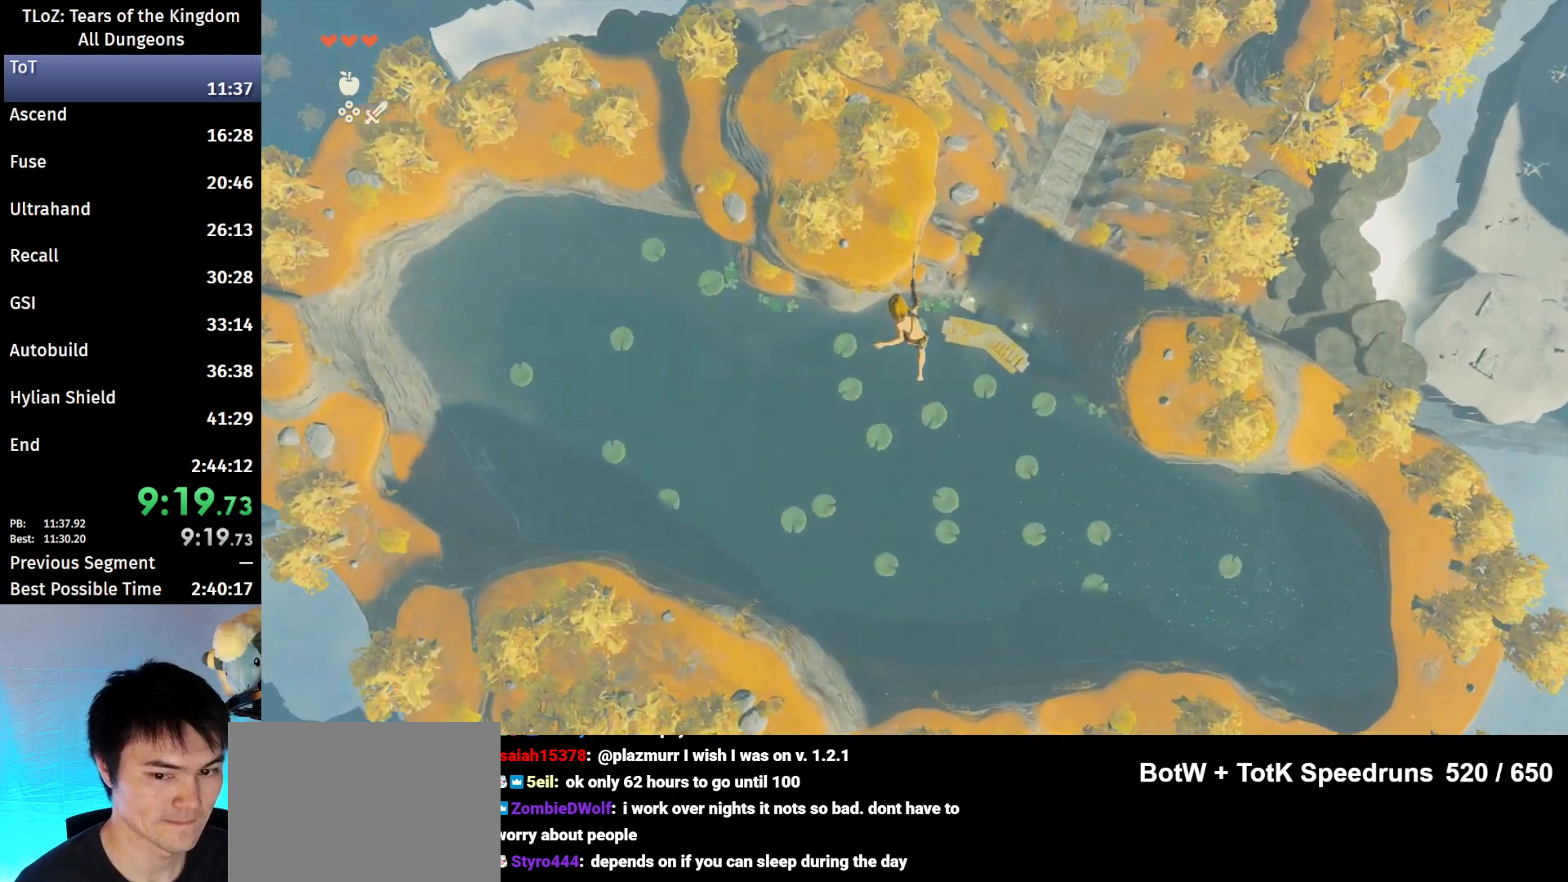
{"buttons": [], "left_stick": "up", "right_stick": "center", "events": []}
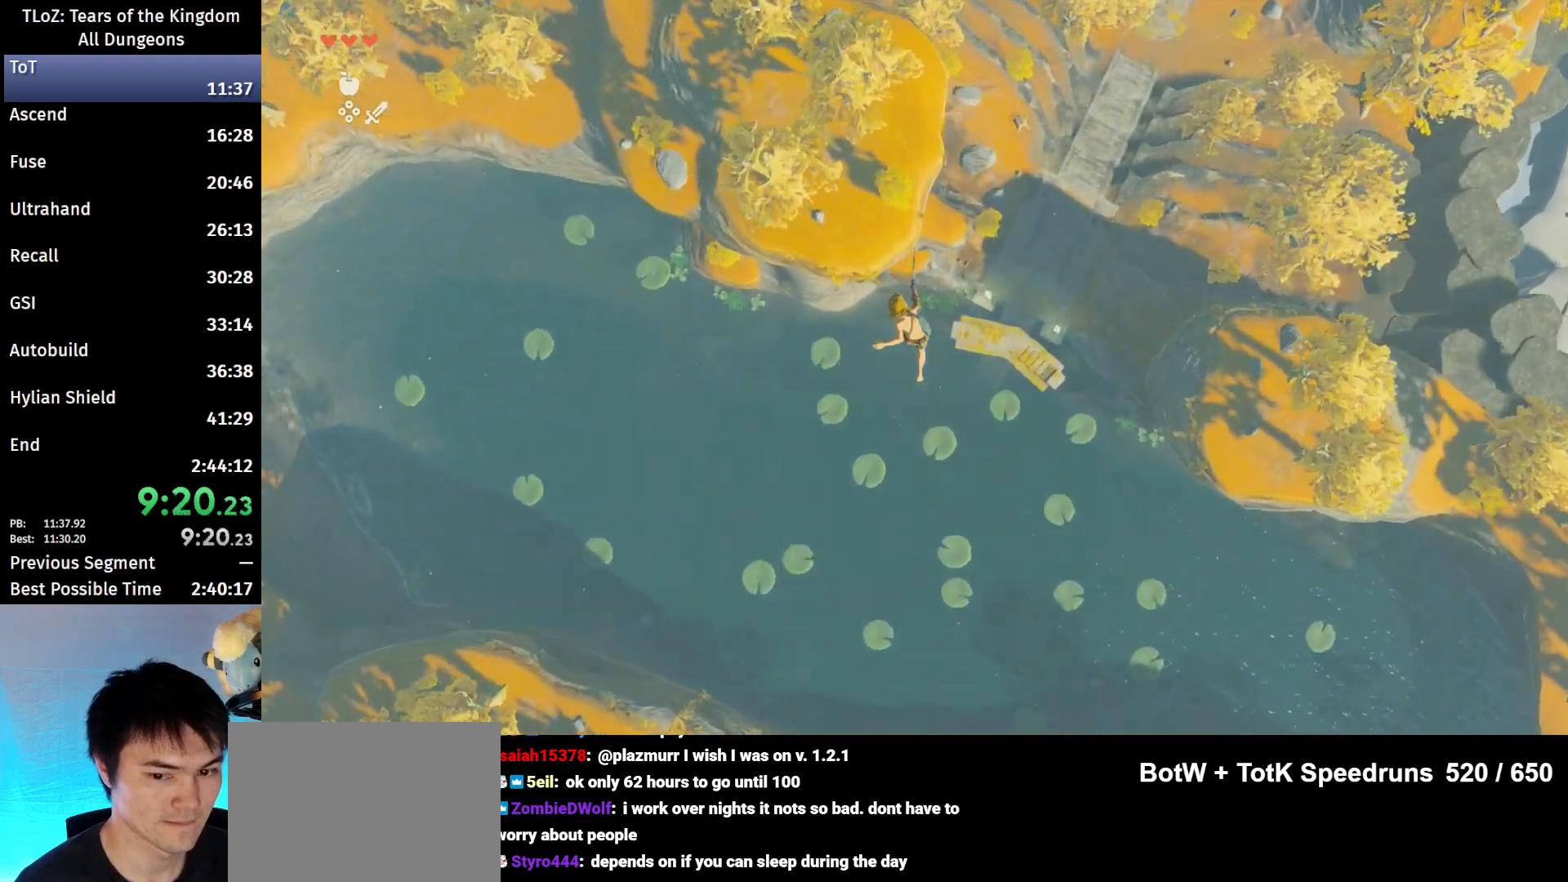
{"buttons": [], "left_stick": "up", "right_stick": "center", "events": []}
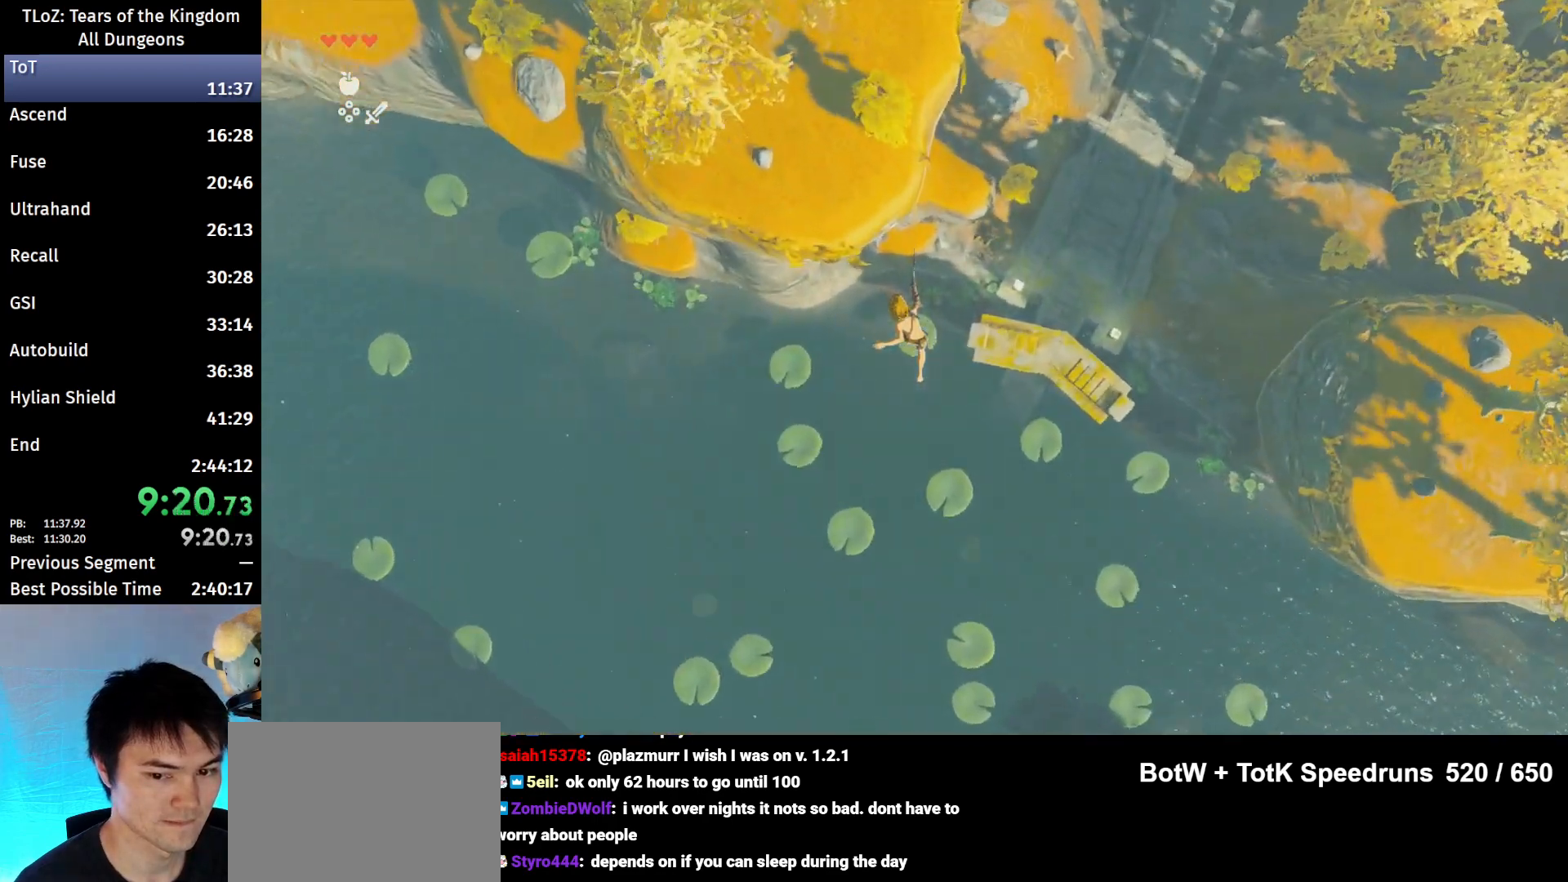
{"buttons": ["R1"], "left_stick": "up", "right_stick": "center", "events": [[467, "R1", "down"]]}
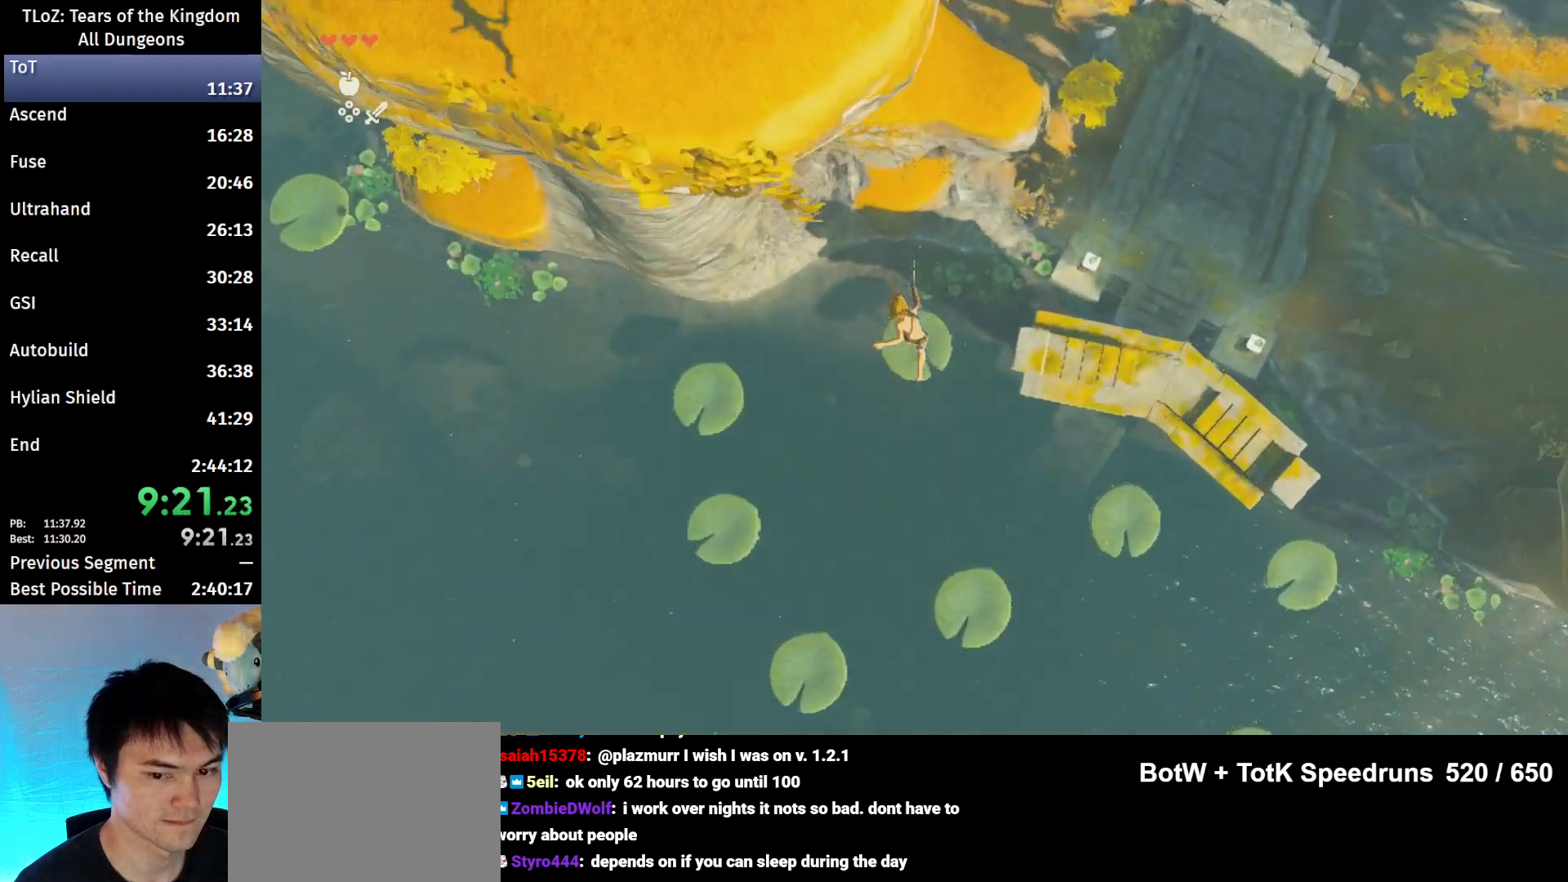
{"buttons": [], "left_stick": "center", "right_stick": "up-right", "events": [[233, "right_stick", "up-right"], [367, "left_stick", "center"], [500, "R1", "up"]]}
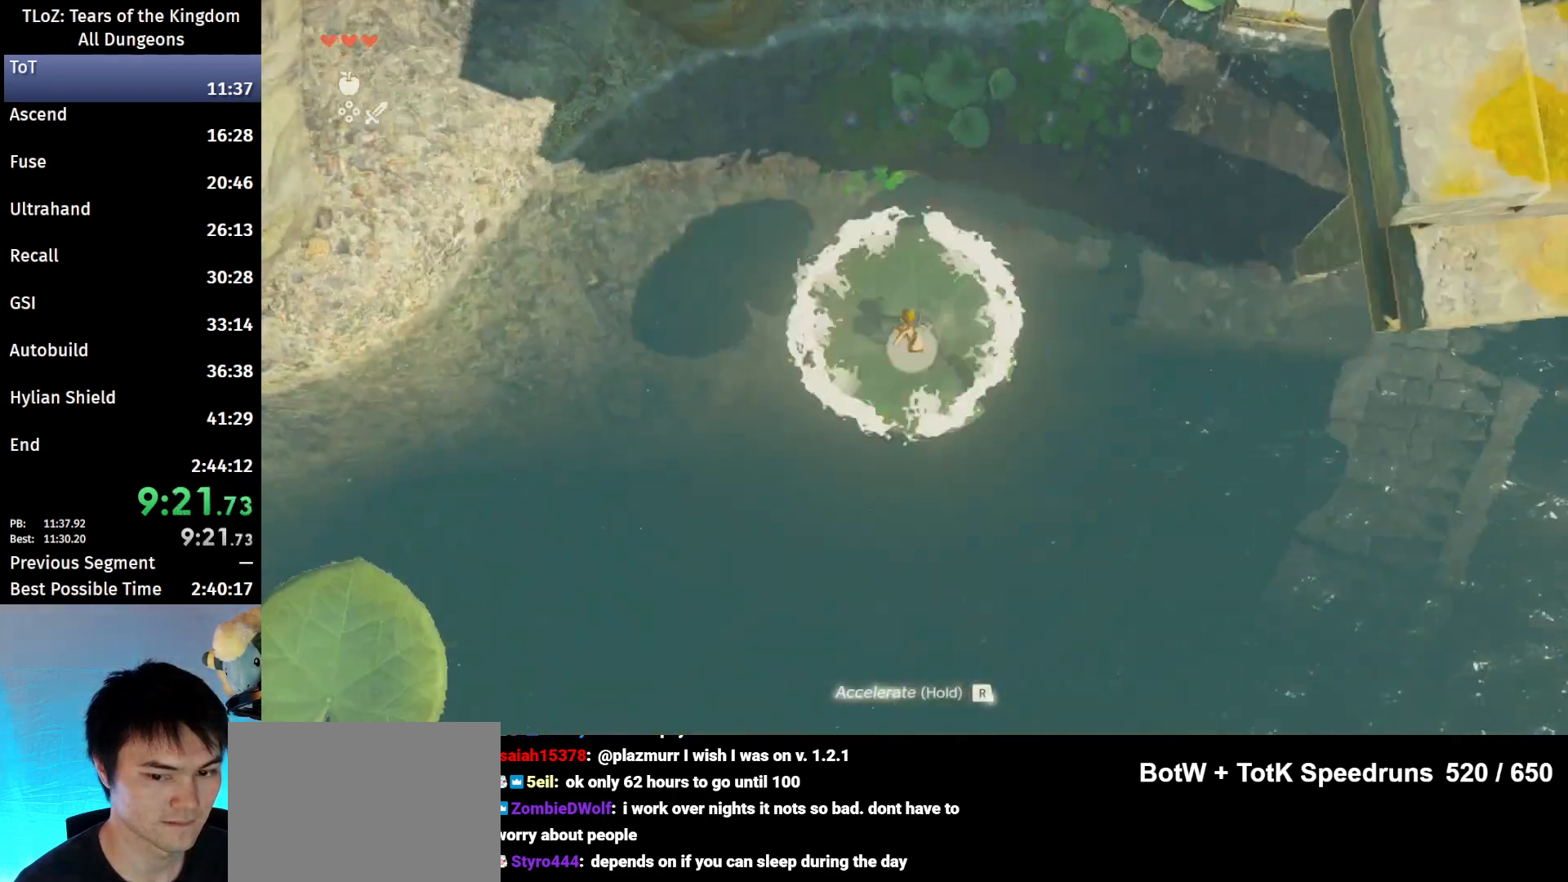
{"buttons": ["B"], "left_stick": "up", "right_stick": "center", "events": [[33, "right_stick", "center"], [133, "left_stick", "up"], [267, "B", "down"]]}
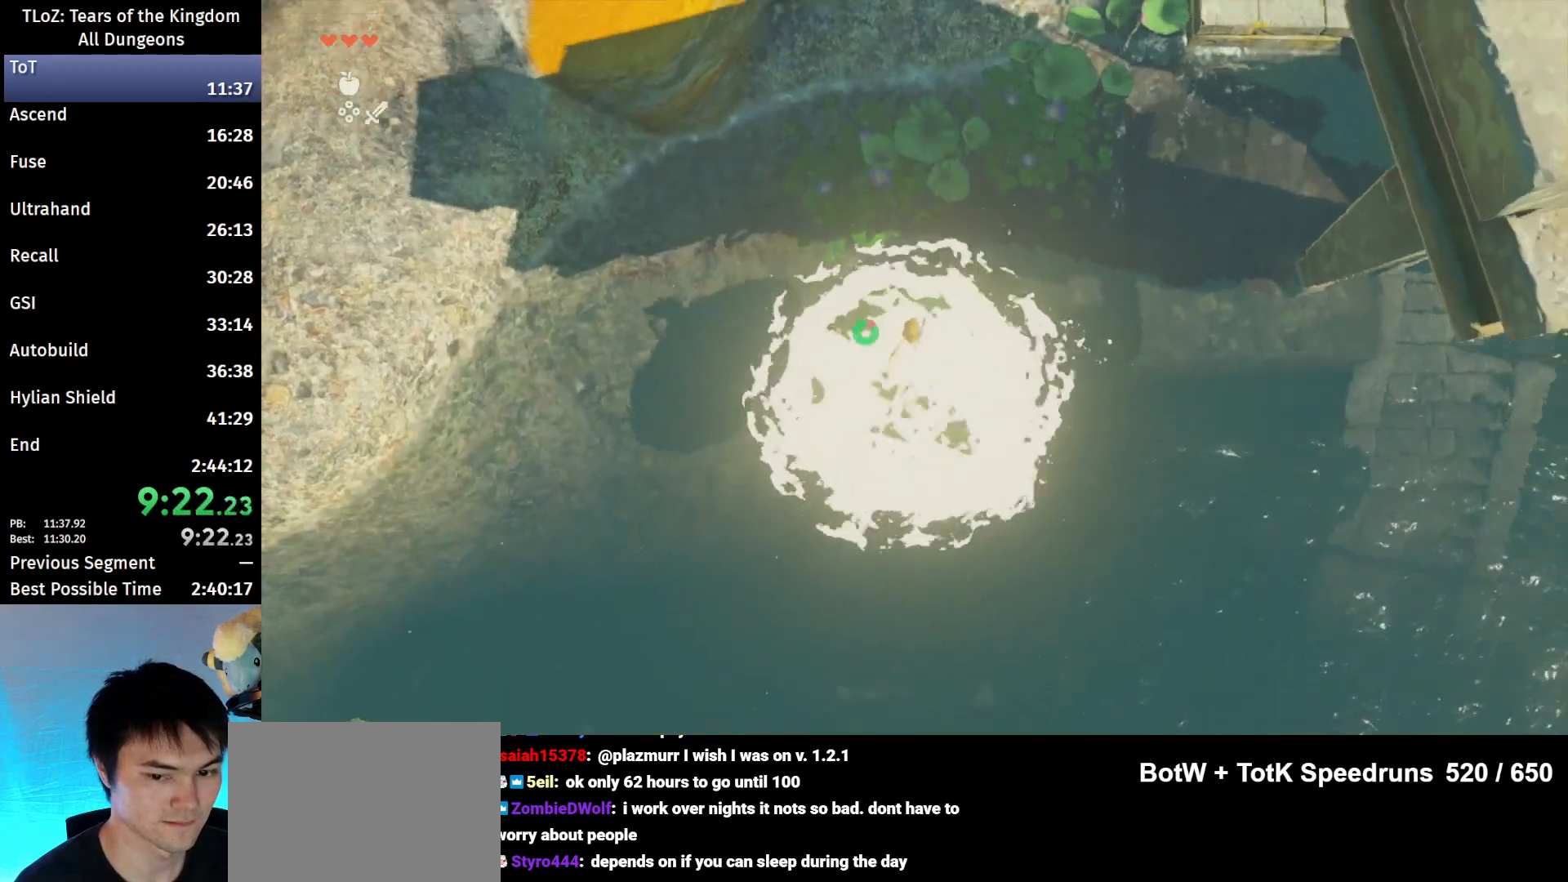
{"buttons": [], "left_stick": "up-right", "right_stick": "up", "events": [[100, "X", "down"], [167, "B", "up"], [233, "X", "up"], [433, "left_stick", "up-right"], [467, "right_stick", "up"]]}
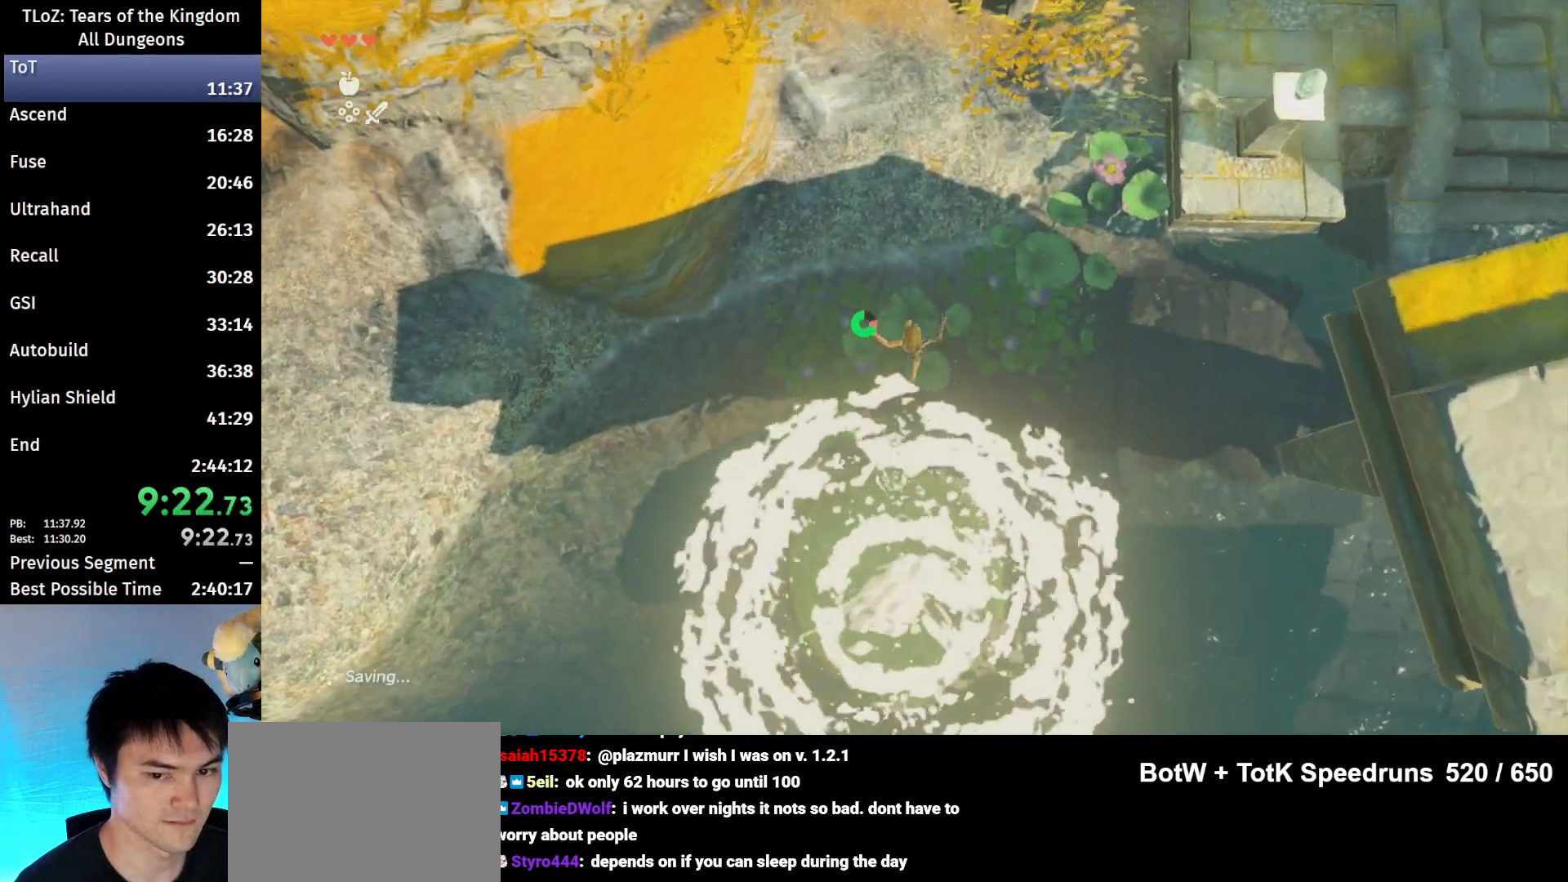
{"buttons": ["B"], "left_stick": "up-right", "right_stick": "center", "events": [[233, "B", "down"], [467, "right_stick", "center"]]}
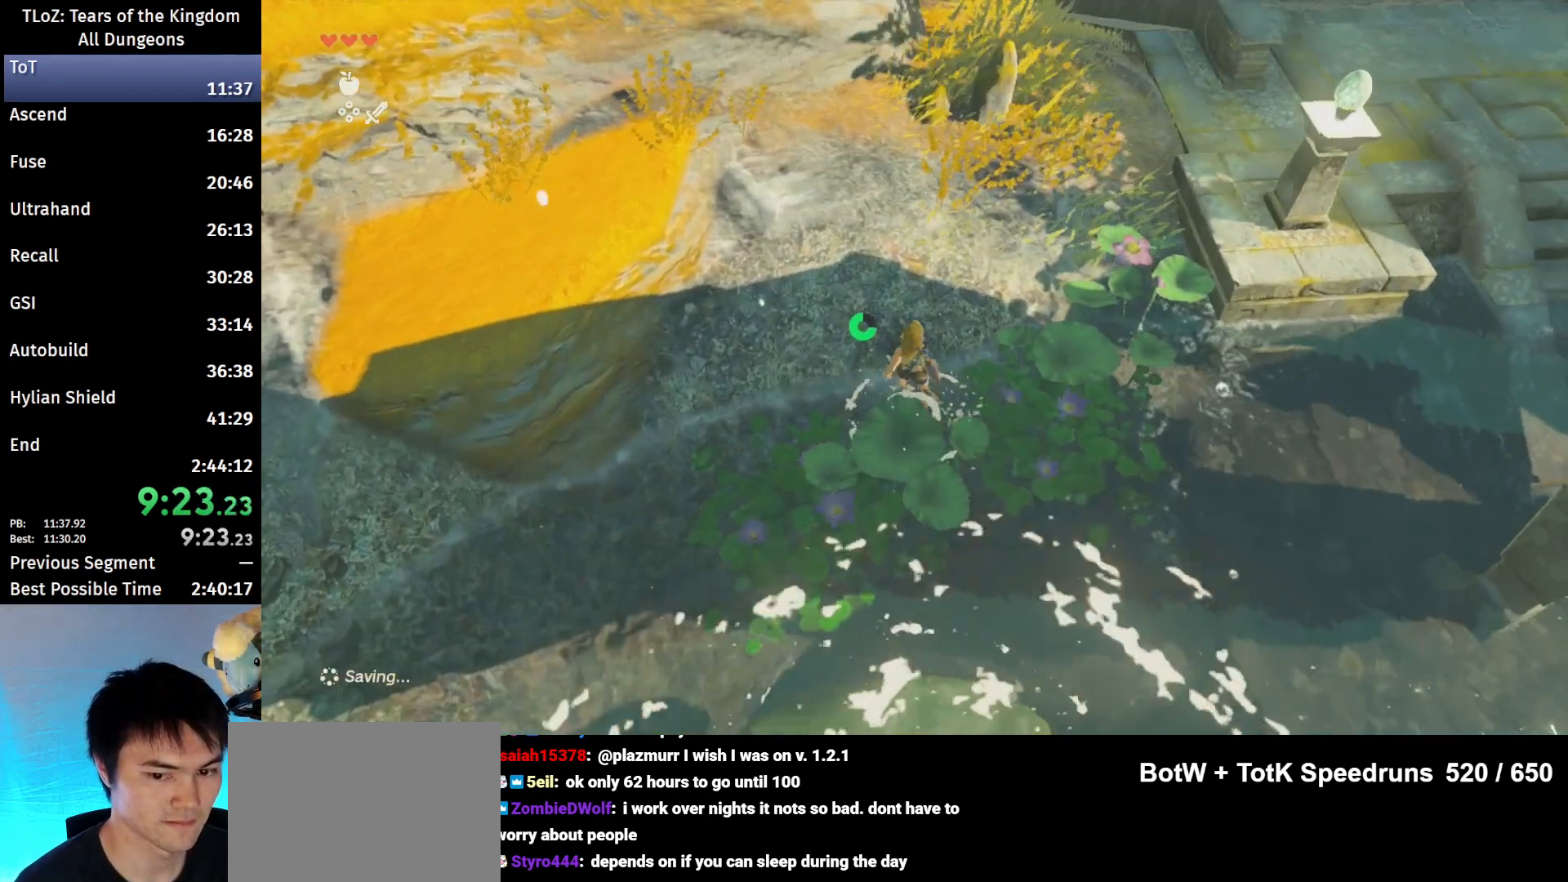
{"buttons": ["B"], "left_stick": "up", "right_stick": "center", "events": [[367, "left_stick", "up"]]}
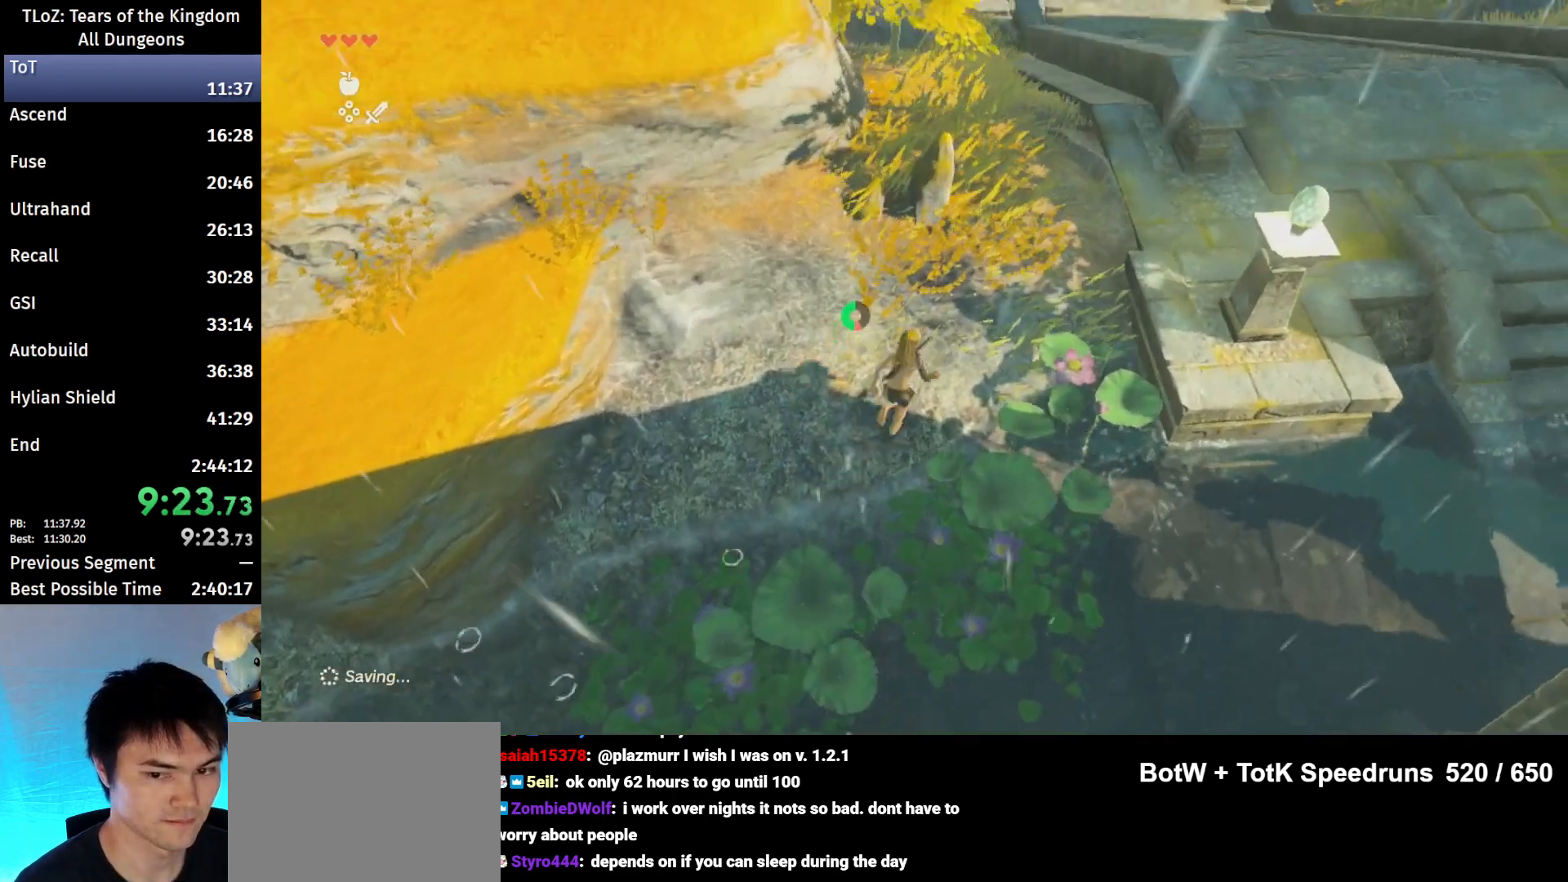
{"buttons": ["B"], "left_stick": "up", "right_stick": "center", "events": [[167, "right_stick", "left"], [500, "right_stick", "center"]]}
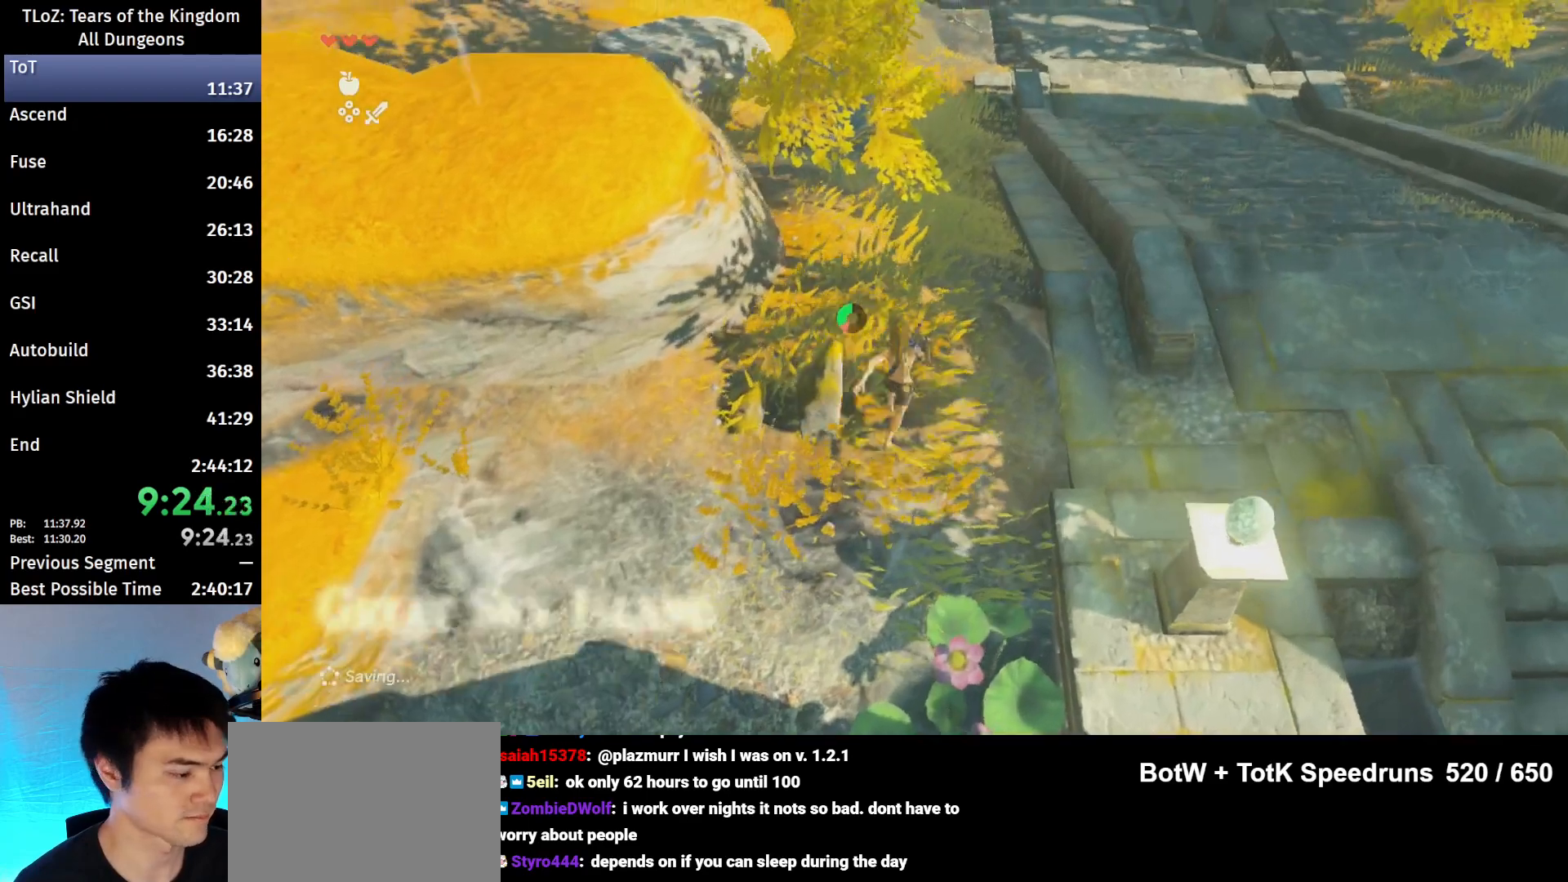
{"buttons": [], "left_stick": "up", "right_stick": "center", "events": [[67, "B", "up"], [167, "B", "down"], [167, "R1", "down"], [300, "B", "up"], [300, "R1", "up"], [333, "B", "down"], [433, "B", "up"]]}
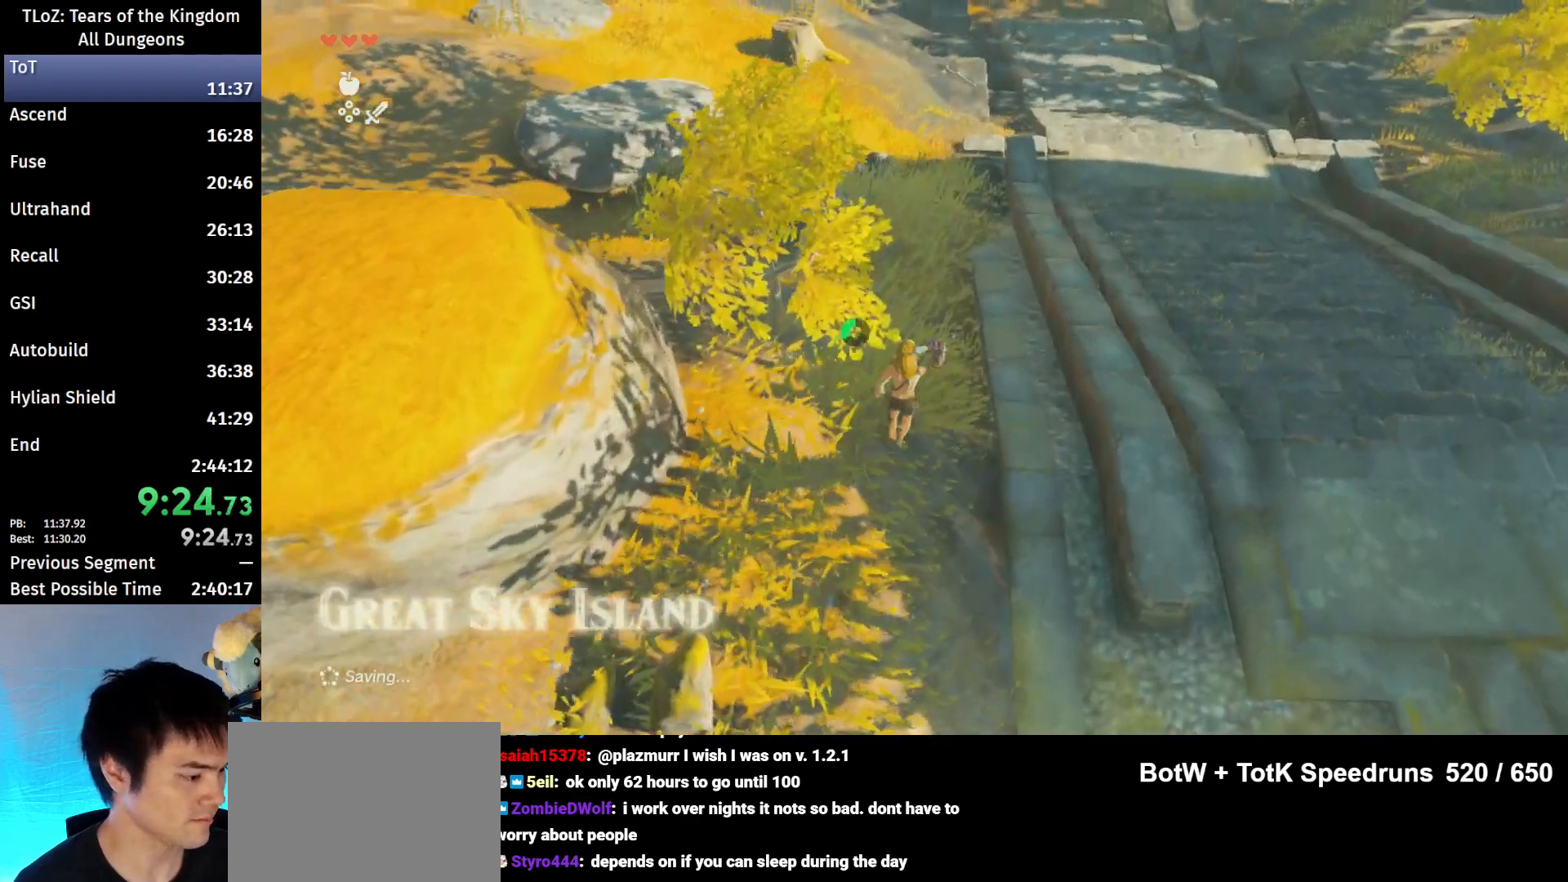
{"buttons": [], "left_stick": "up", "right_stick": "center", "events": [[233, "B", "down"], [267, "R1", "down"], [333, "B", "up"], [333, "R1", "up"], [433, "B", "down"], [500, "B", "up"]]}
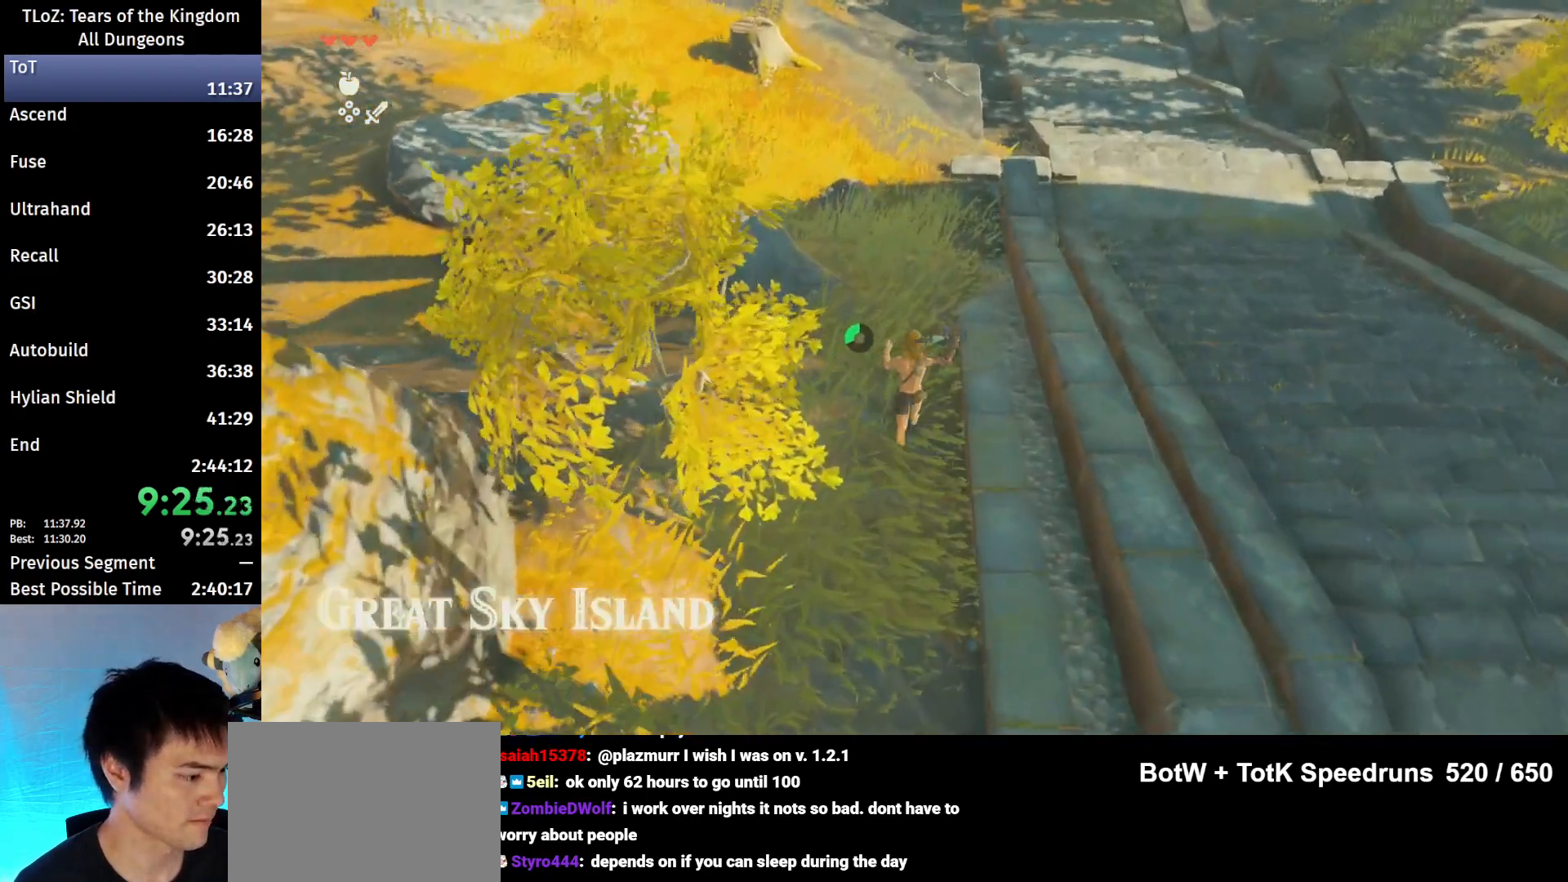
{"buttons": [], "left_stick": "up", "right_stick": "center", "events": [[167, "right_stick", "up"], [267, "right_stick", "center"], [367, "B", "down"], [367, "R1", "down"], [467, "B", "up"], [467, "R1", "up"]]}
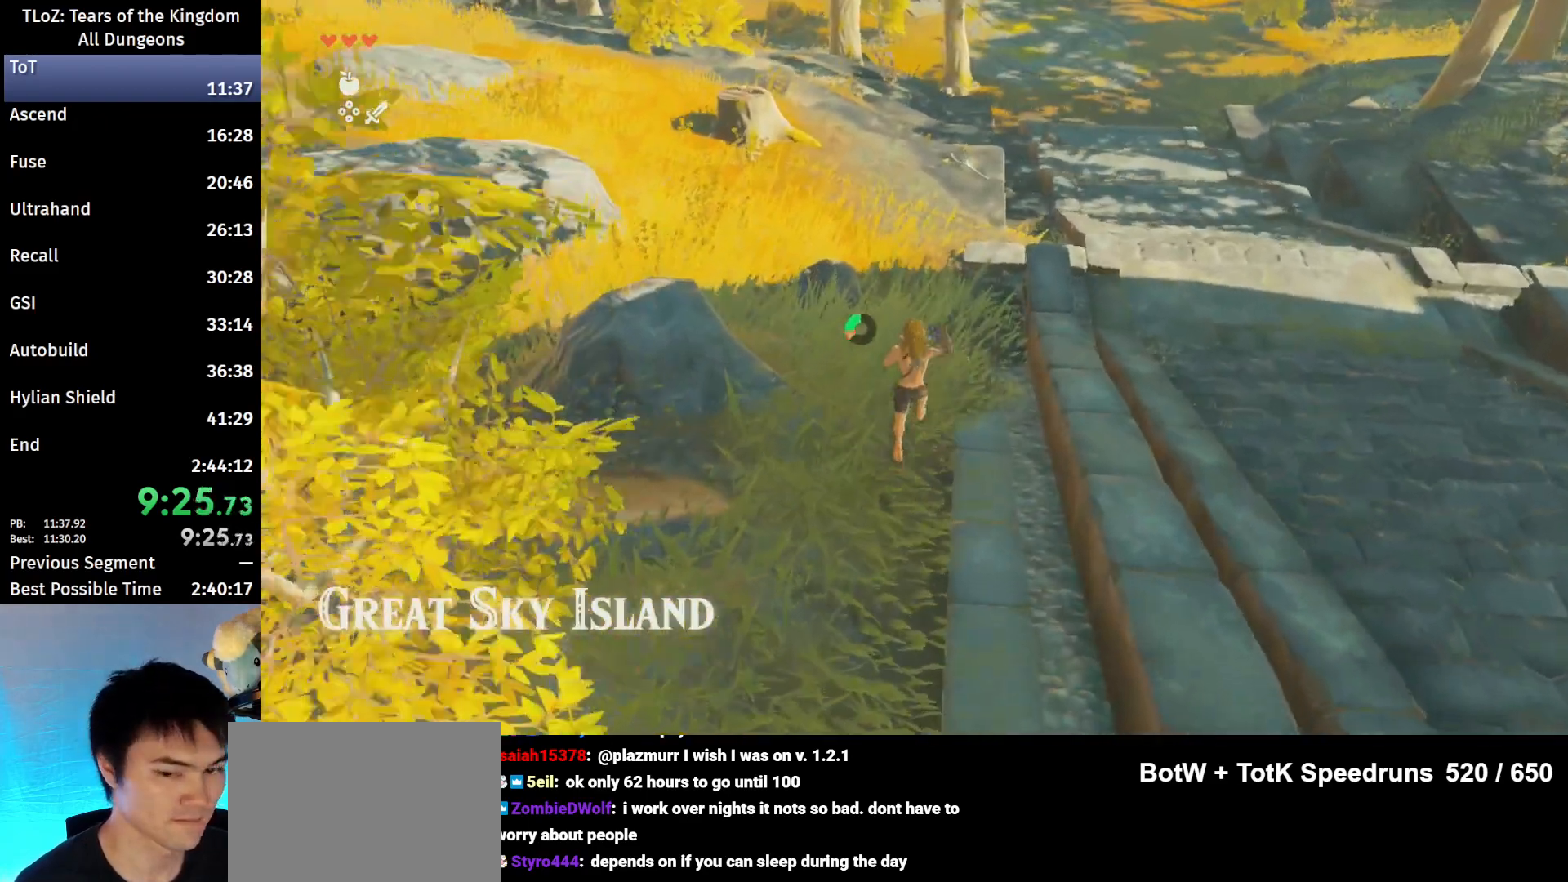
{"buttons": ["B", "R1"], "left_stick": "up", "right_stick": "center", "events": [[67, "B", "down"], [133, "B", "up"], [467, "B", "down"], [500, "R1", "down"]]}
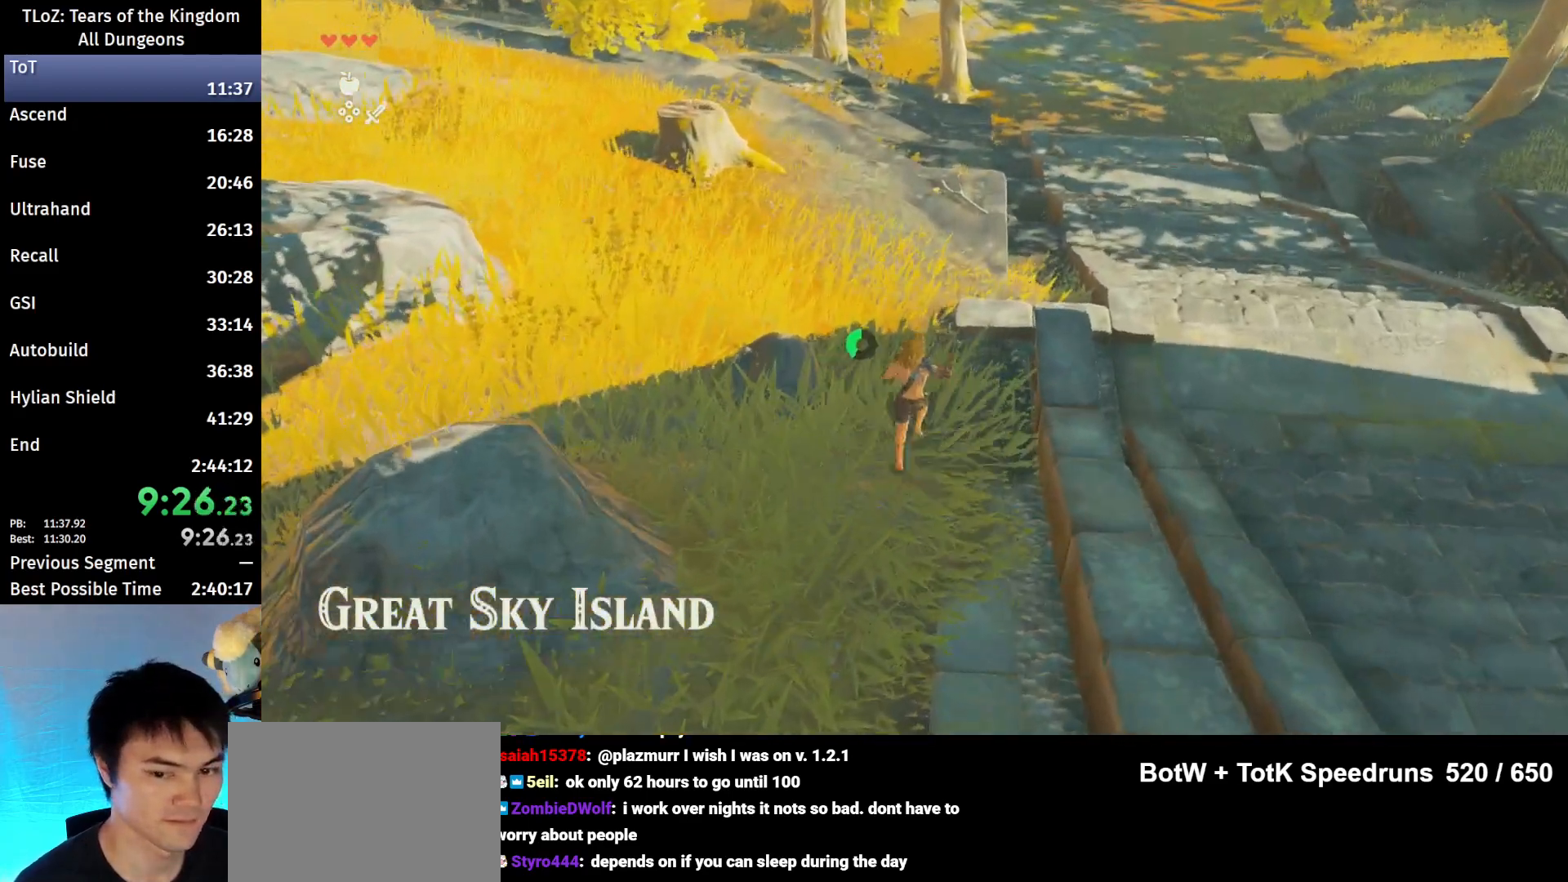
{"buttons": ["B"], "left_stick": "up", "right_stick": "center", "events": [[67, "B", "up"], [100, "R1", "up"], [167, "B", "down"]]}
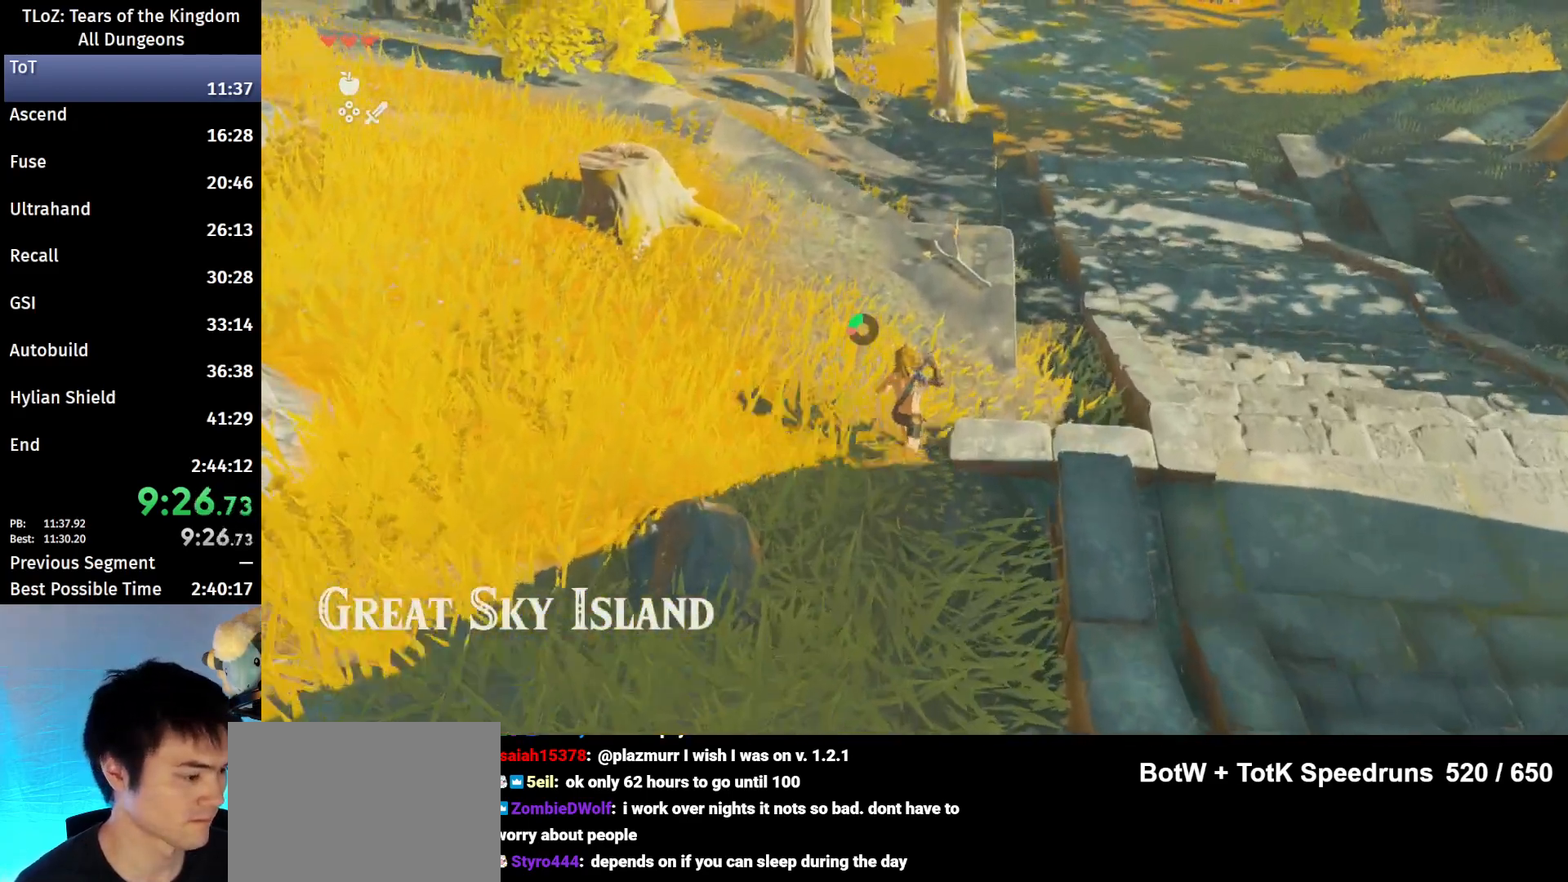
{"buttons": [], "left_stick": "up", "right_stick": "center", "events": [[33, "B", "up"], [167, "A", "down"], [300, "A", "up"], [367, "A", "down"], [467, "A", "up"]]}
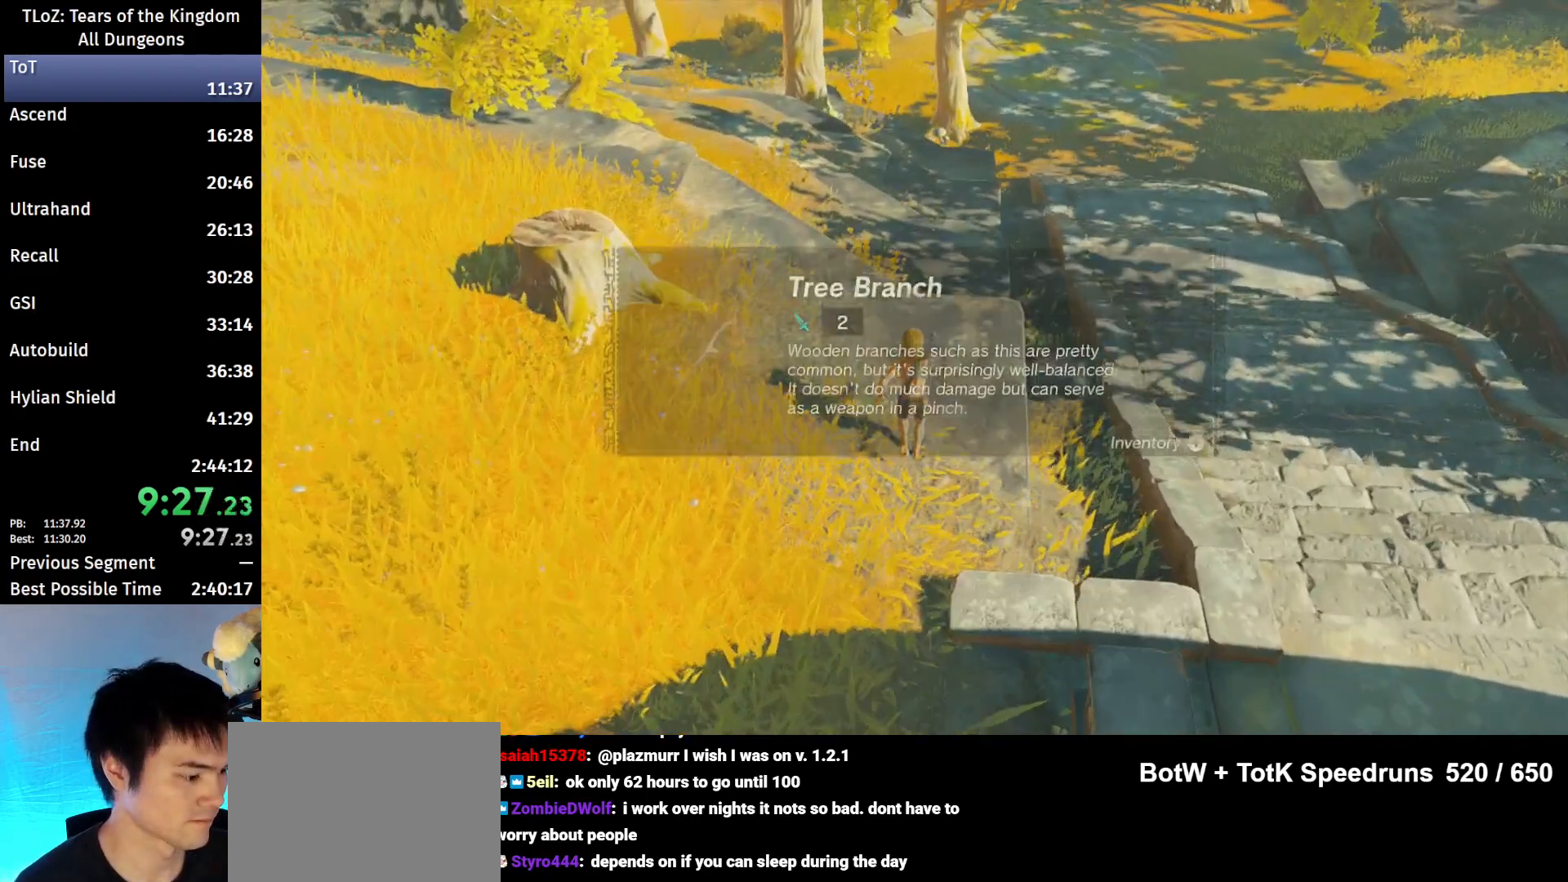
{"buttons": ["B"], "left_stick": "up", "right_stick": "center", "events": [[33, "A", "down"], [67, "A", "up"], [300, "right_stick", "up"], [433, "right_stick", "center"], [500, "B", "down"]]}
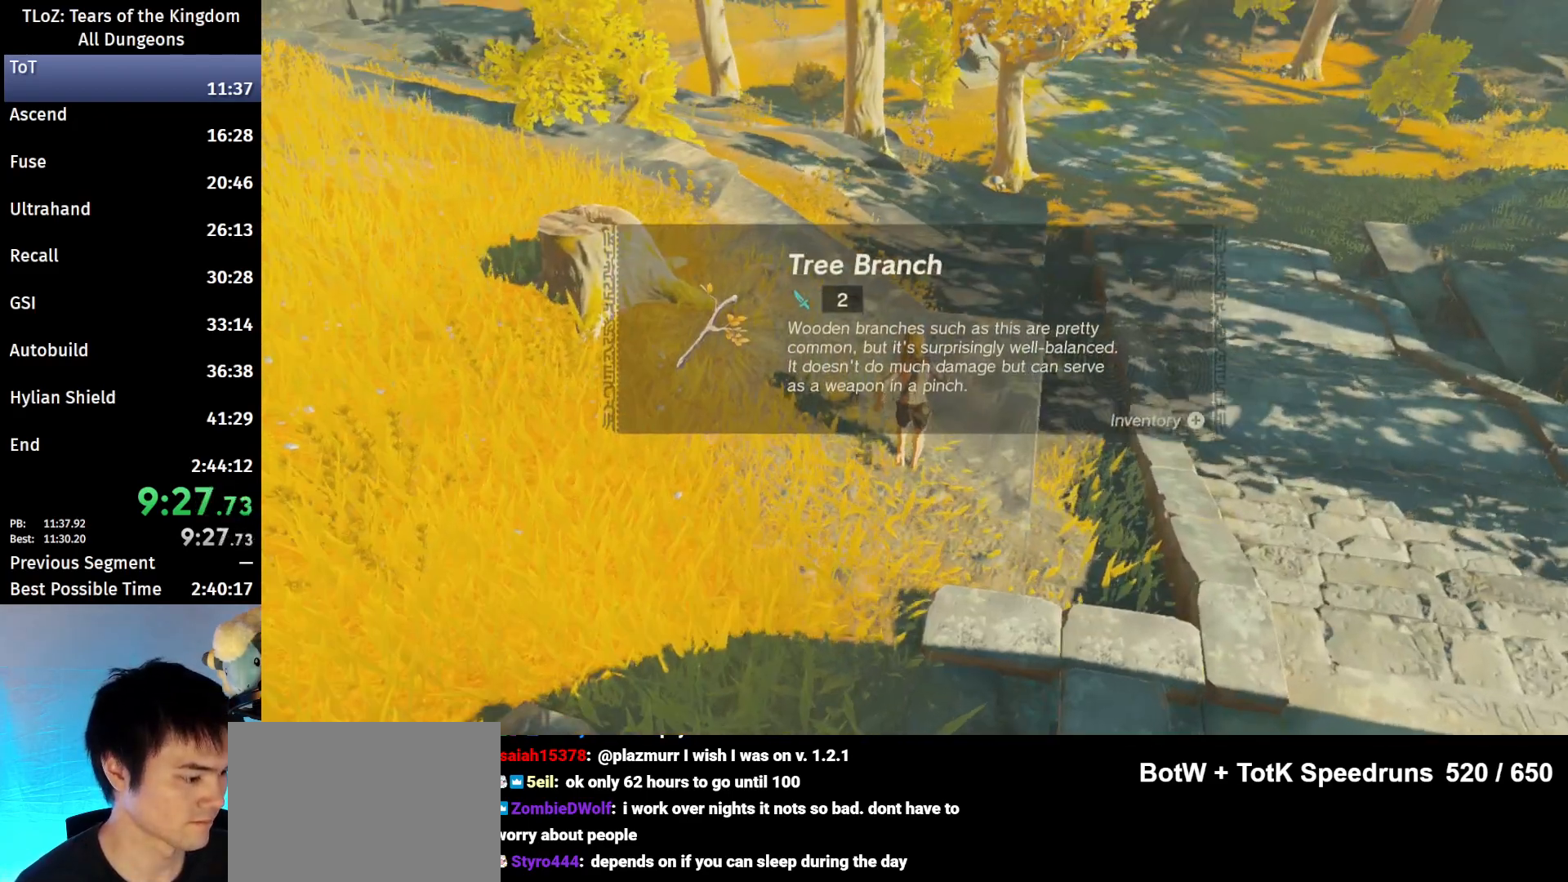
{"buttons": [], "left_stick": "up", "right_stick": "center", "events": [[67, "B", "up"], [133, "B", "down"], [200, "B", "up"], [333, "B", "down"], [367, "B", "up"], [433, "B", "down"], [467, "B", "up"]]}
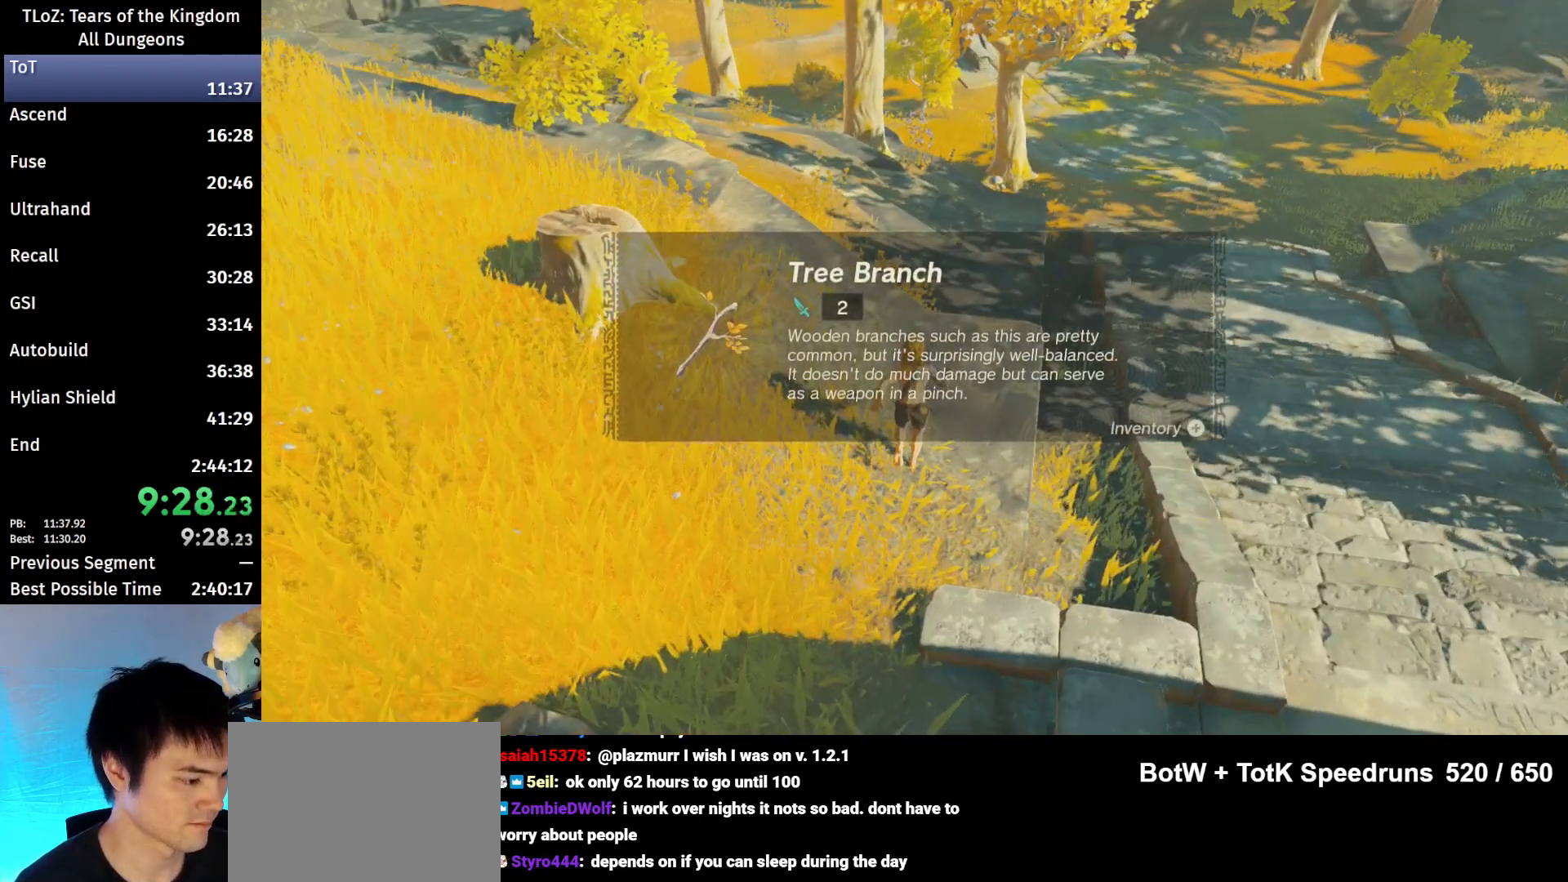
{"buttons": [], "left_stick": "up", "right_stick": "center", "events": [[367, "B", "down"], [433, "B", "up"]]}
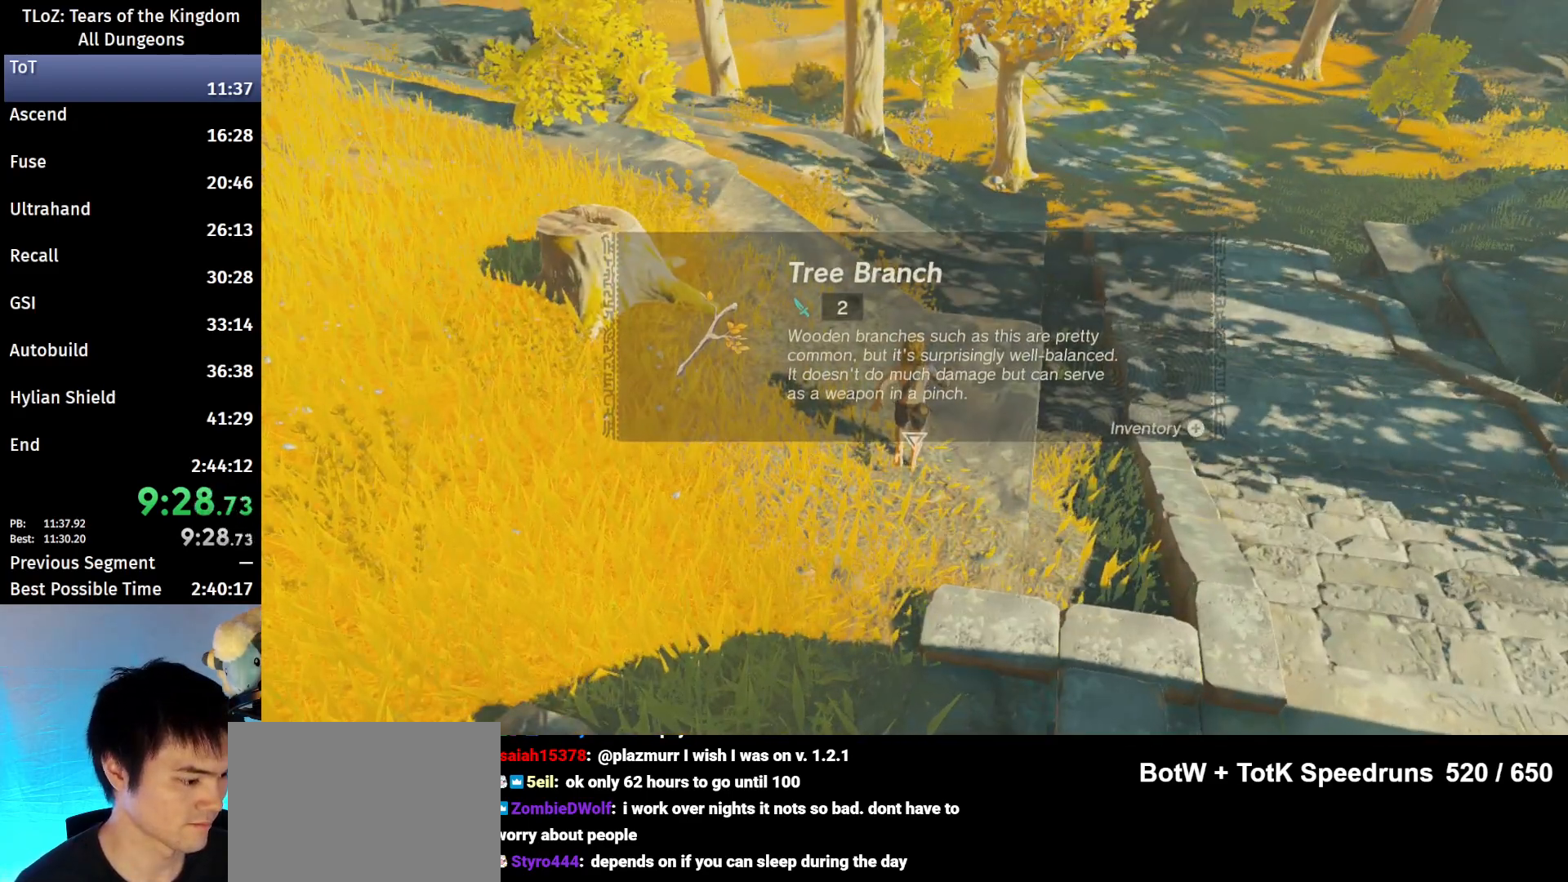
{"buttons": ["B"], "left_stick": "up", "right_stick": "center", "events": [[33, "B", "down"], [100, "B", "up"], [167, "B", "down"], [200, "B", "up"], [267, "B", "down"], [333, "B", "up"], [400, "B", "down"], [467, "B", "up"], [500, "B", "down"]]}
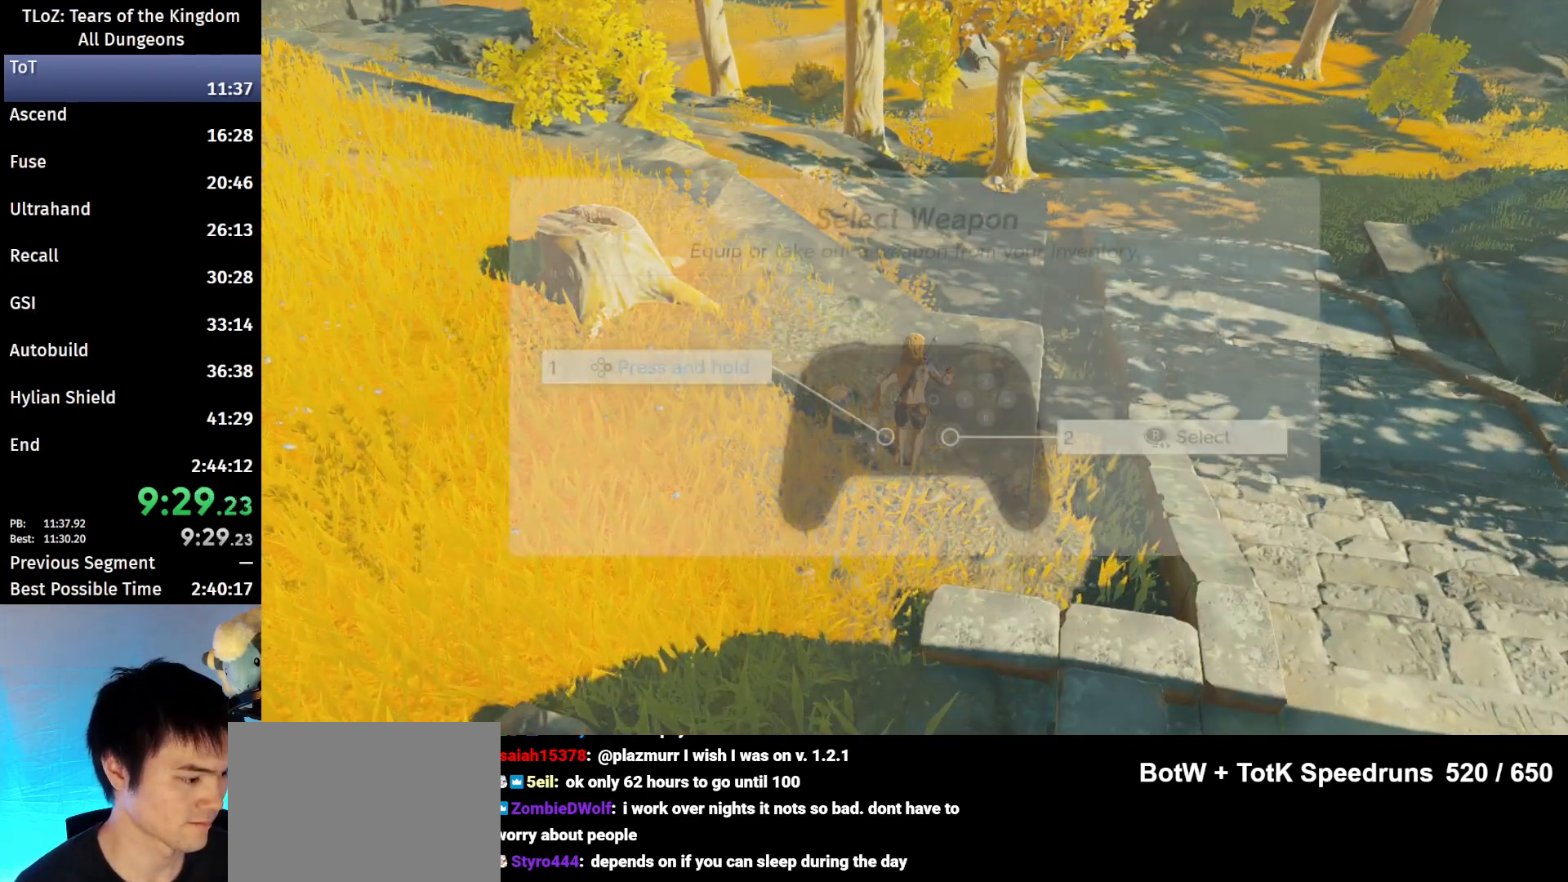
{"buttons": [], "left_stick": "up", "right_stick": "center", "events": [[33, "B", "up"], [133, "B", "down"], [167, "B", "up"], [267, "B", "down"], [300, "B", "up"], [367, "B", "down"], [433, "B", "up"]]}
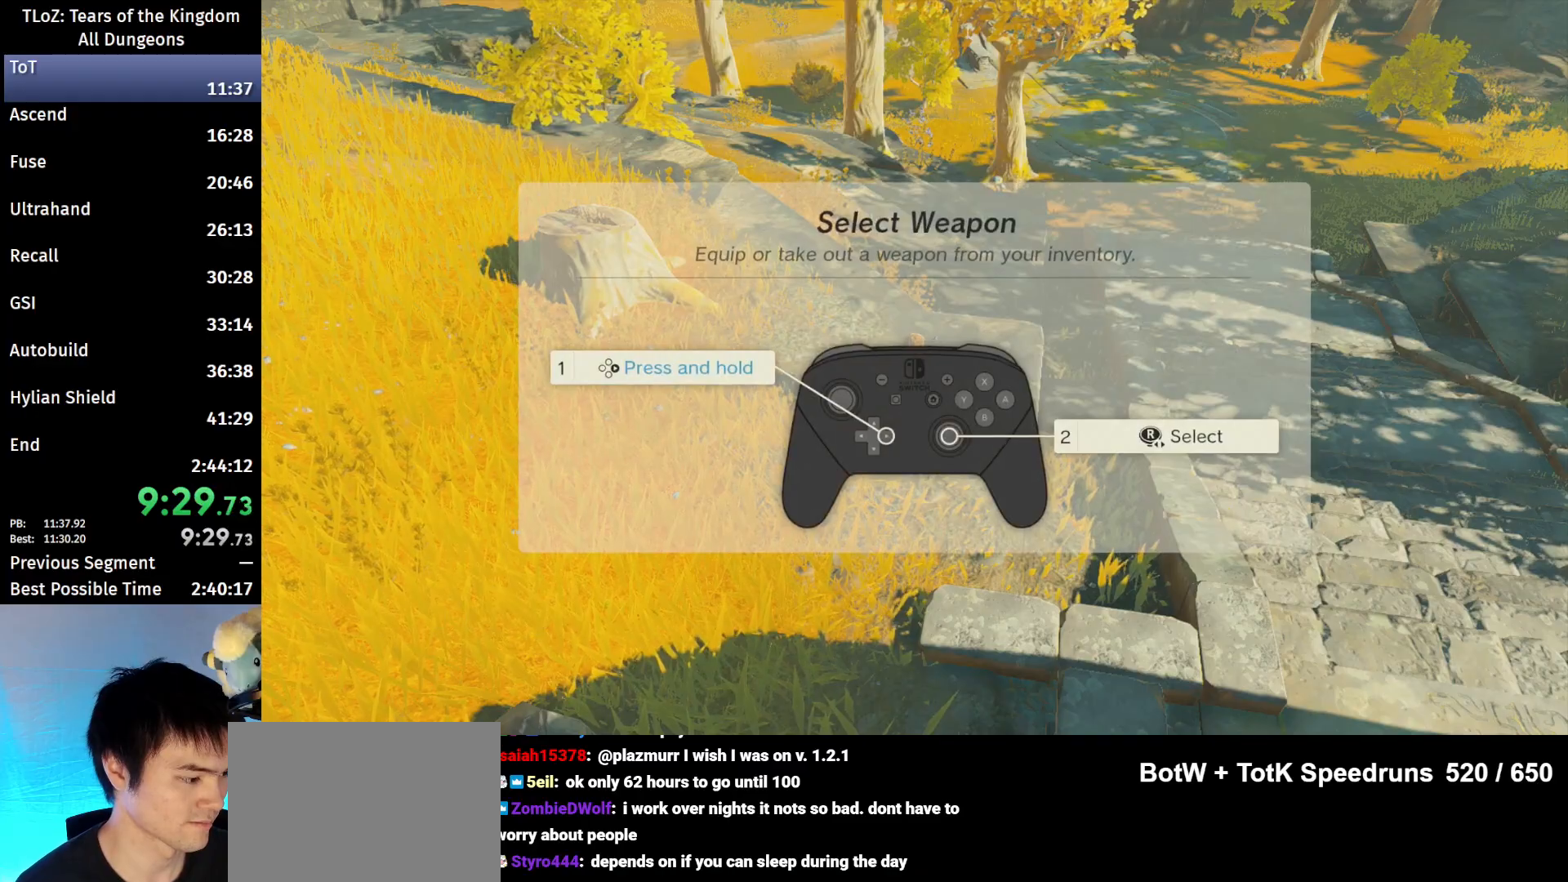
{"buttons": [], "left_stick": "up", "right_stick": "center", "events": [[33, "B", "down"], [67, "B", "up"], [133, "B", "down"], [200, "B", "up"], [267, "B", "down"], [300, "B", "up"], [367, "B", "down"], [433, "B", "up"]]}